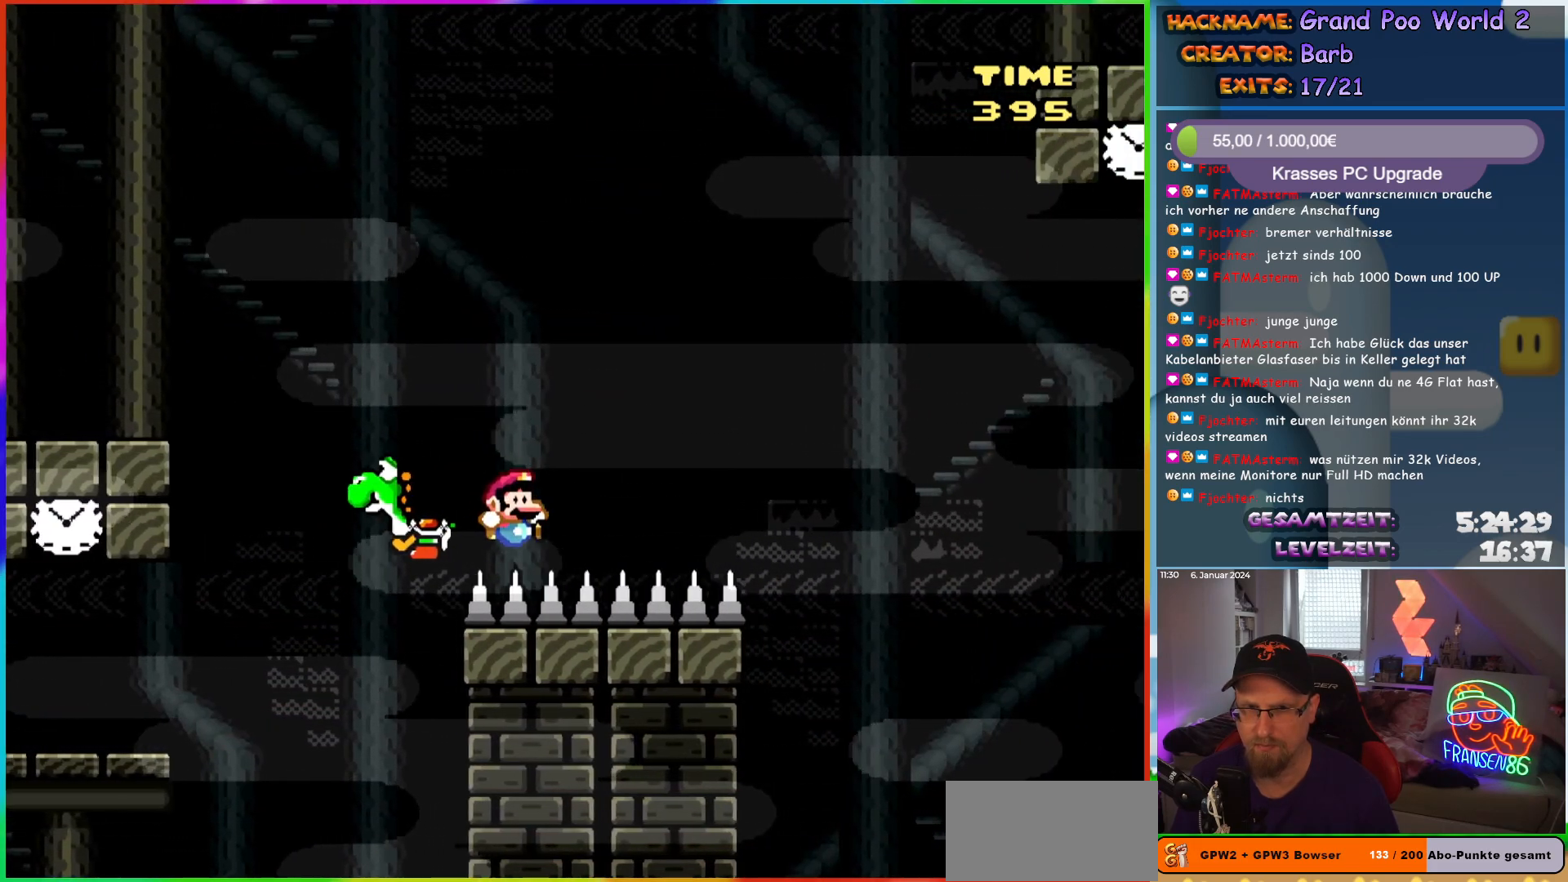
Gameplay with a controller (Nintendo layout); each line is a JSON object with the inputs held at the frame after it. "events" lists button and stick changes between this image and that frame as [ms after this image, input, new state], when the widget could be followed in between. Not read: L1 L3 R3.
{"buttons": [], "events": [[283, "B", "up"], [300, "DPAD_RIGHT", "up"], [383, "Y", "up"]]}
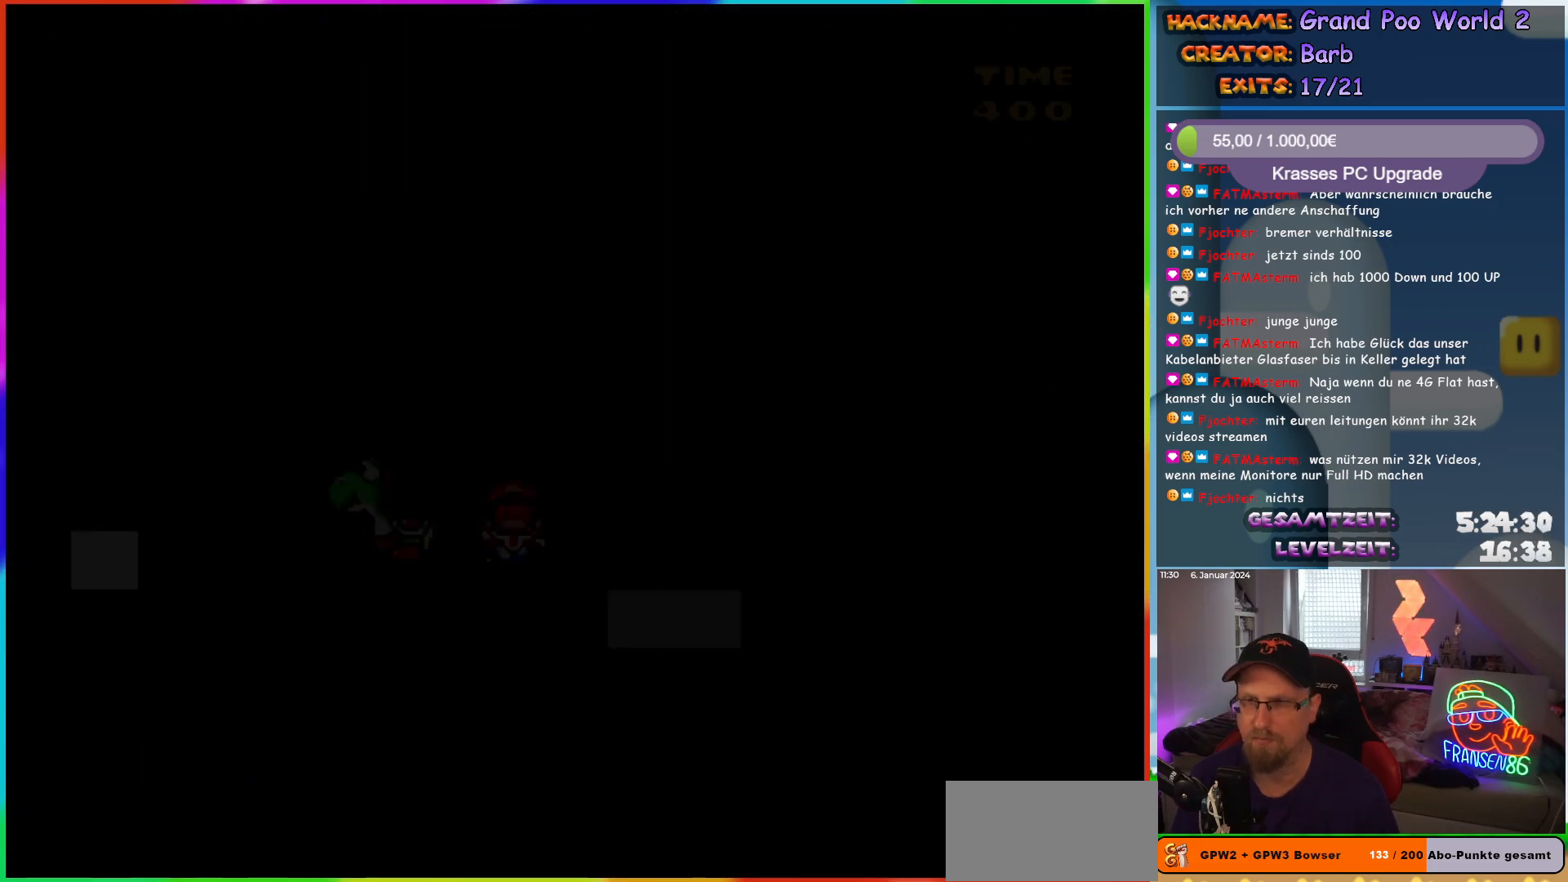
{"buttons": [], "events": []}
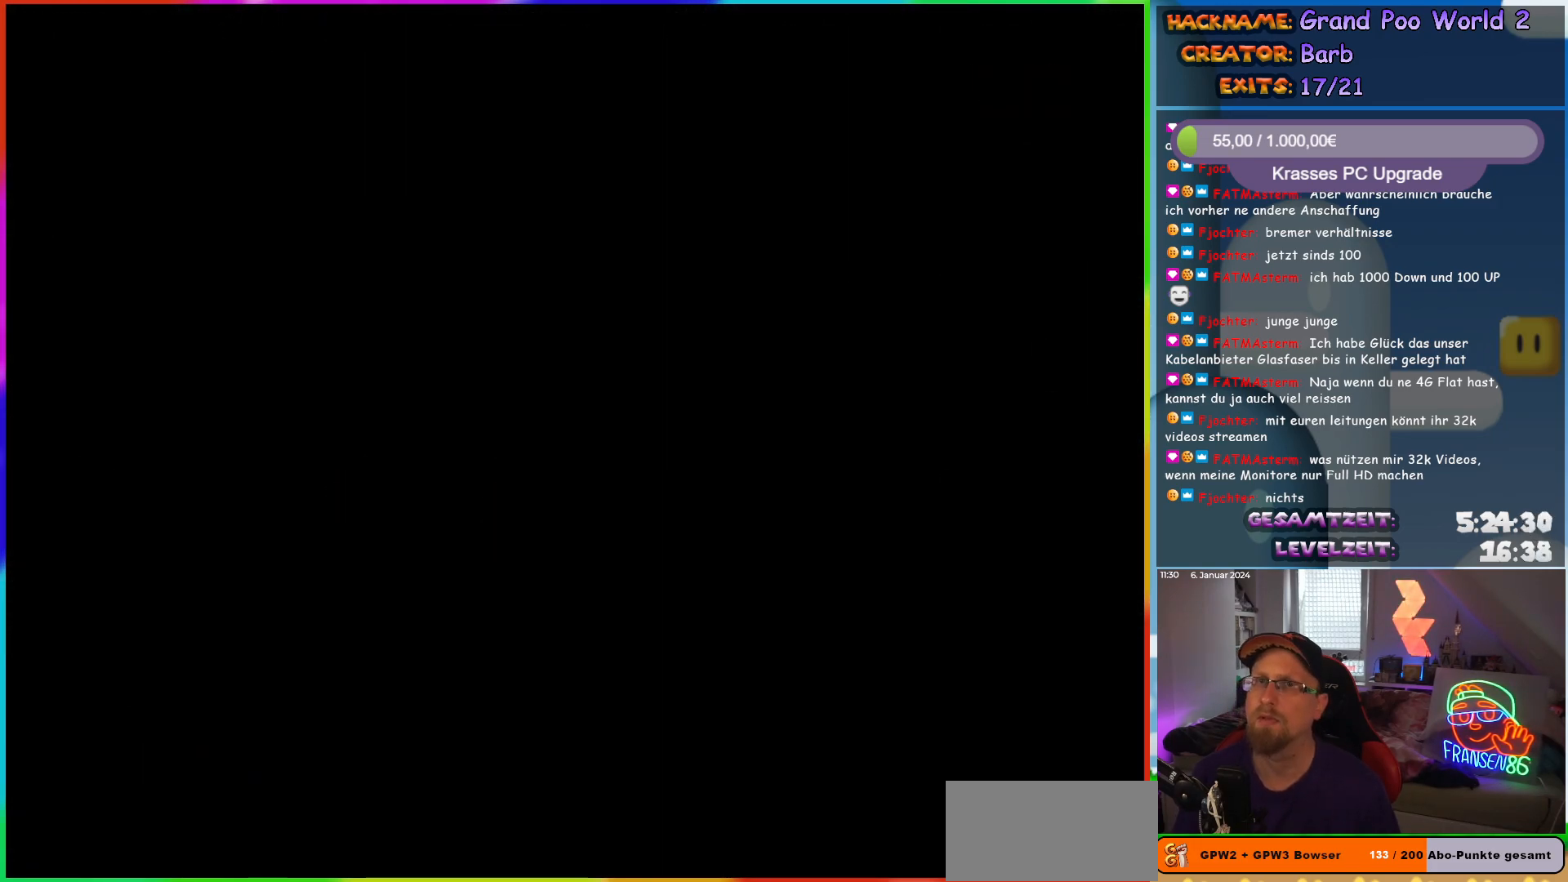
{"buttons": ["DPAD_RIGHT"], "events": [[433, "DPAD_RIGHT", "down"]]}
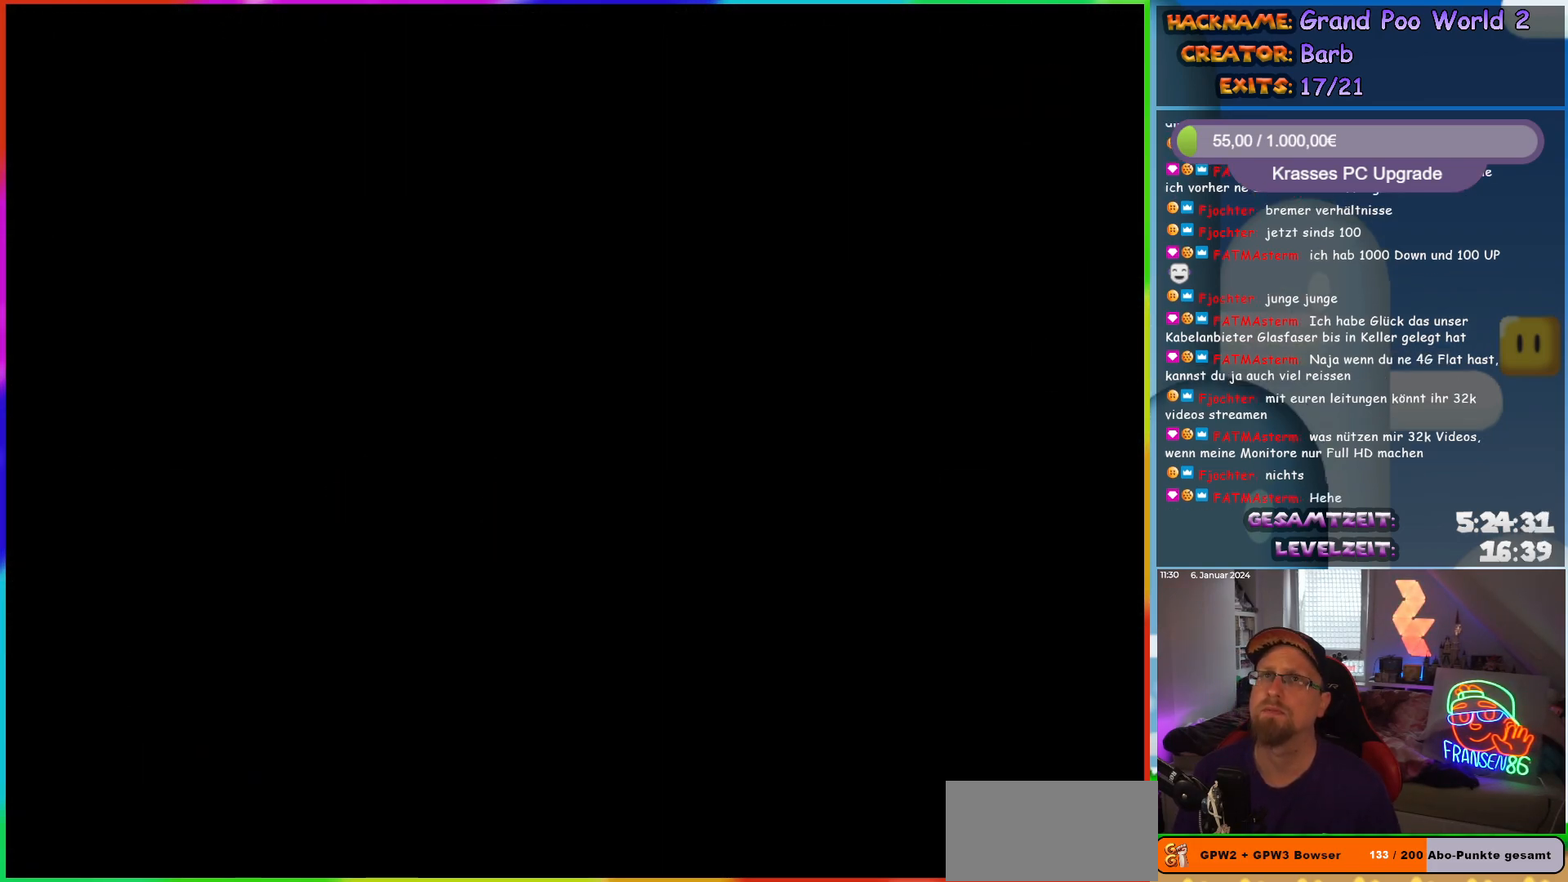
{"buttons": ["Y", "DPAD_RIGHT"], "events": [[183, "Y", "down"]]}
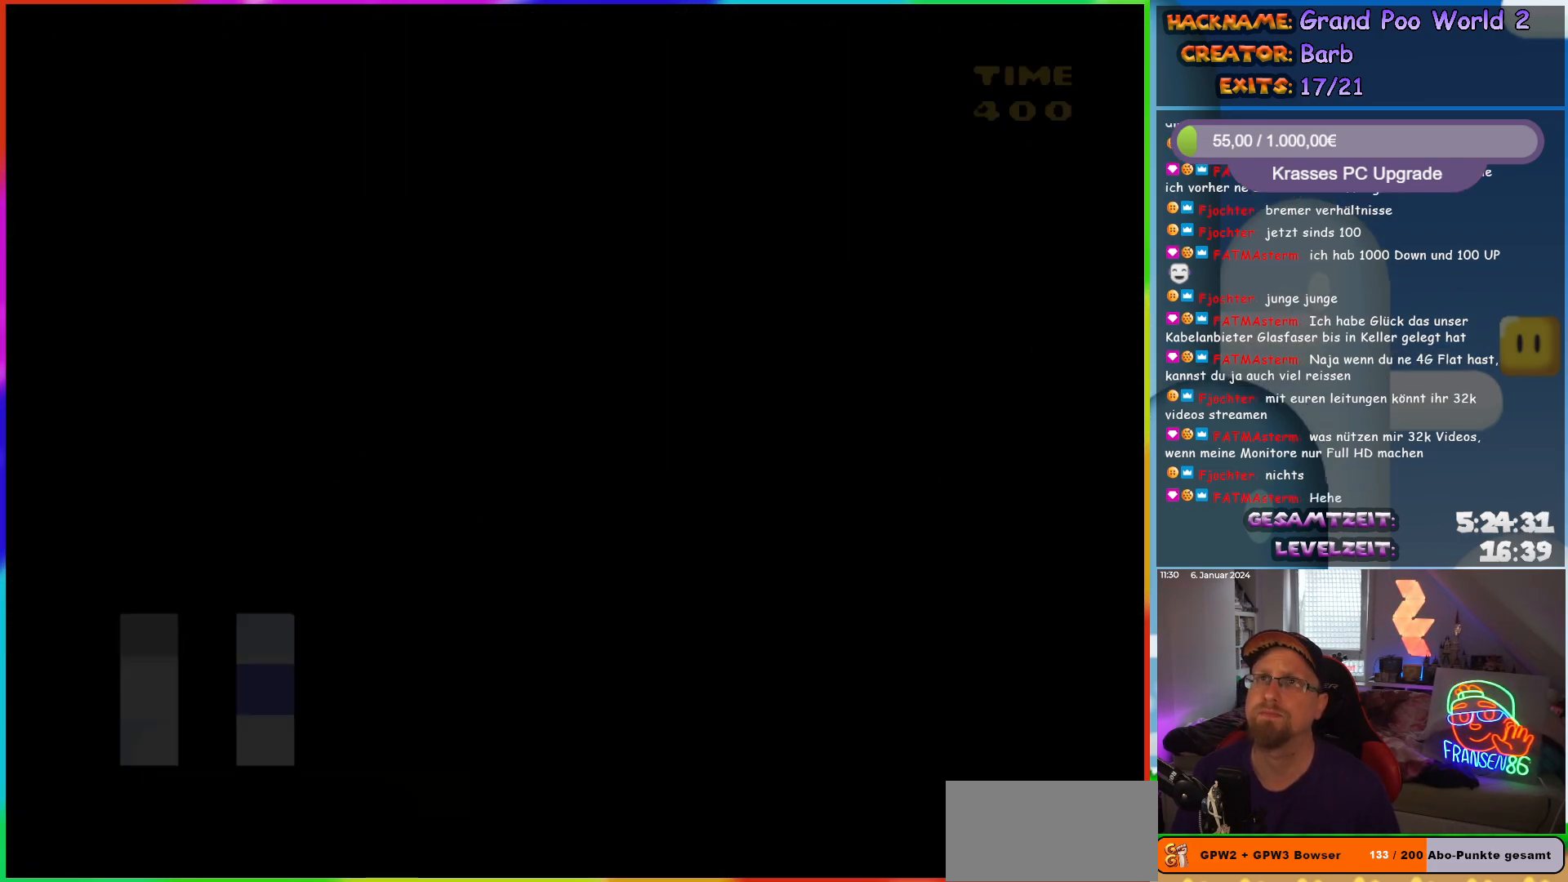
{"buttons": ["Y", "DPAD_RIGHT"], "events": []}
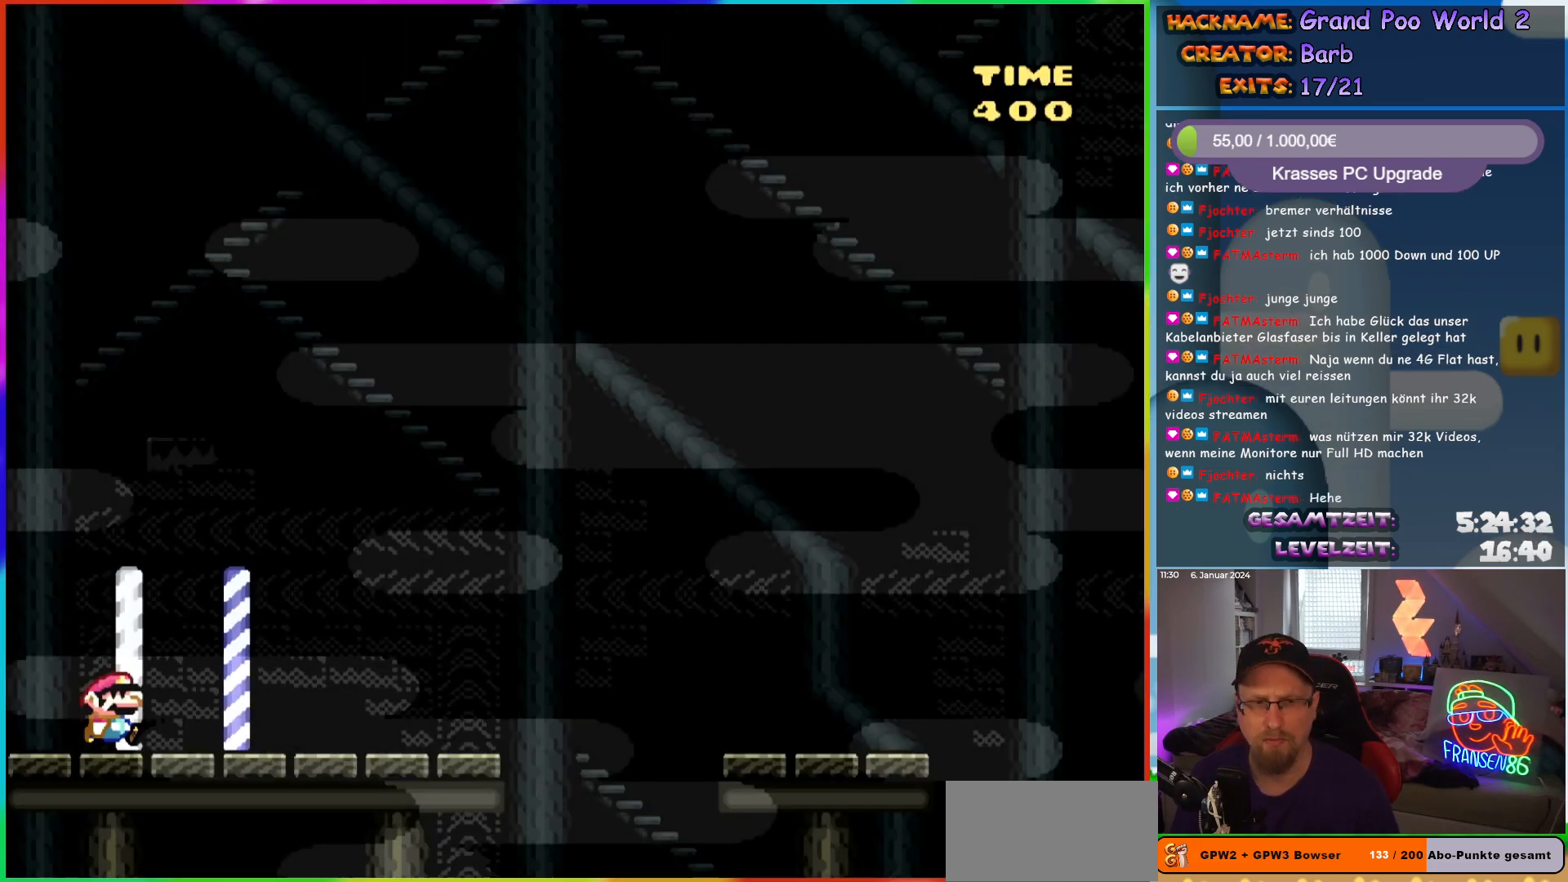
{"buttons": ["Y", "DPAD_RIGHT"], "events": []}
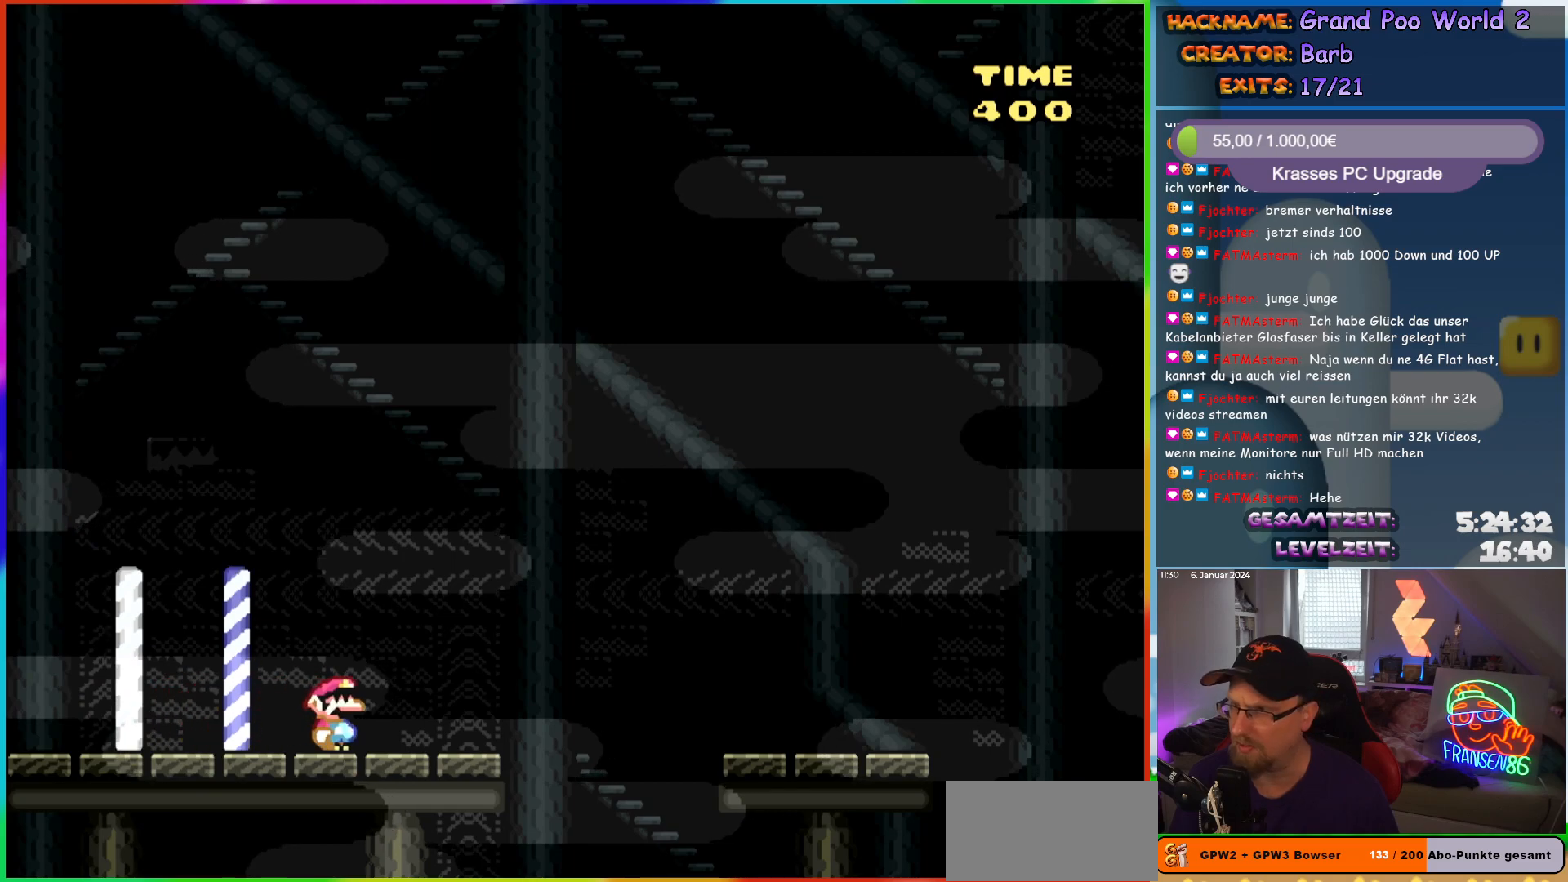
{"buttons": ["Y", "DPAD_RIGHT"], "events": [[50, "B", "down"], [150, "B", "up"], [217, "B", "down"], [417, "B", "up"]]}
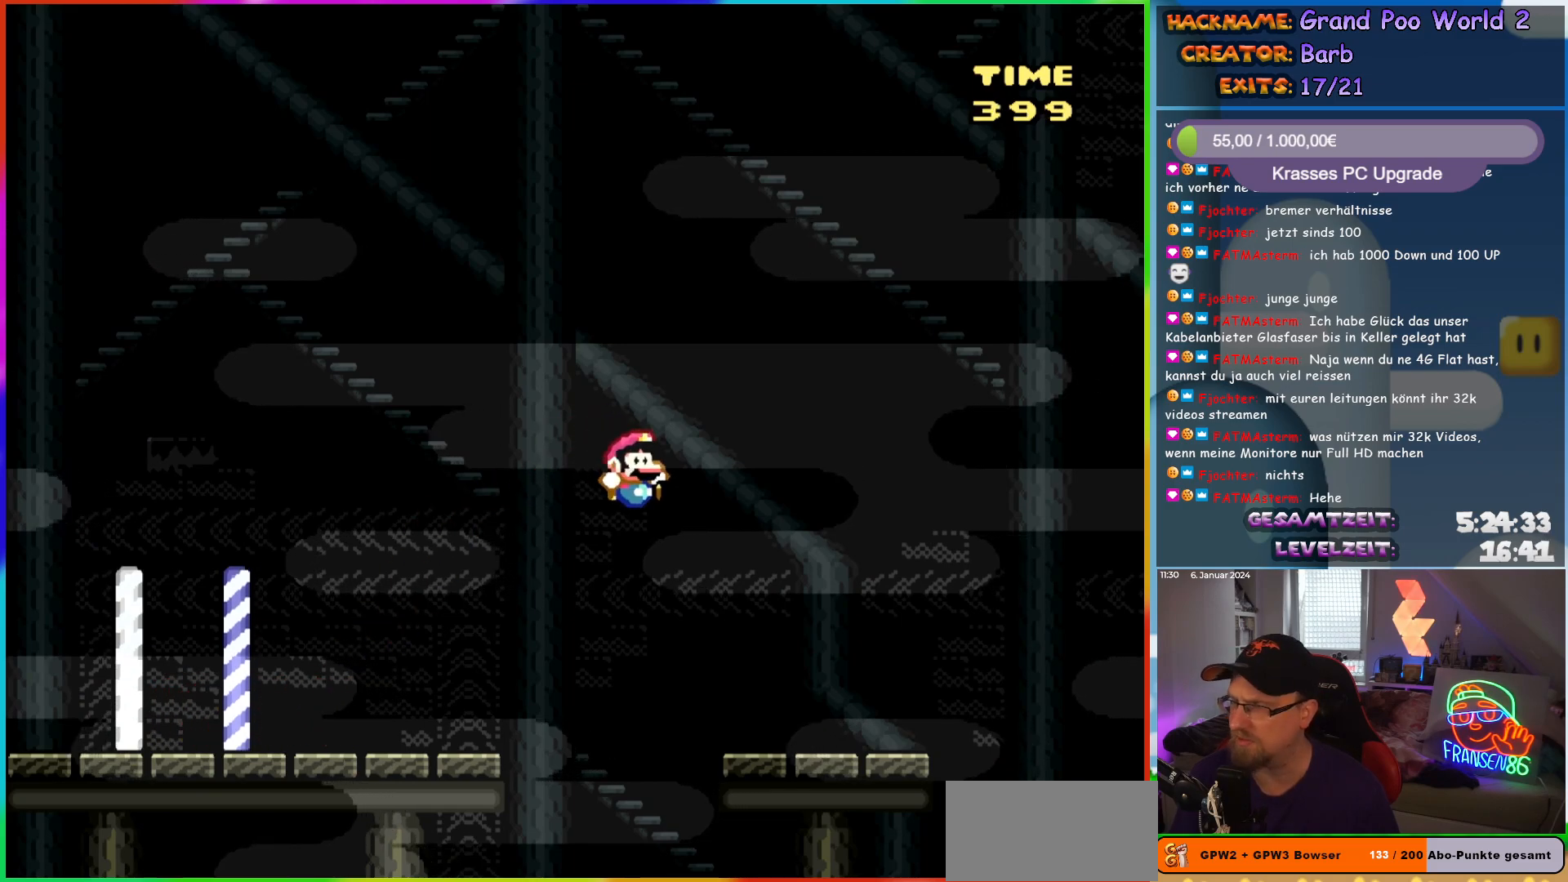
{"buttons": ["B", "Y", "DPAD_RIGHT"], "events": [[417, "B", "down"]]}
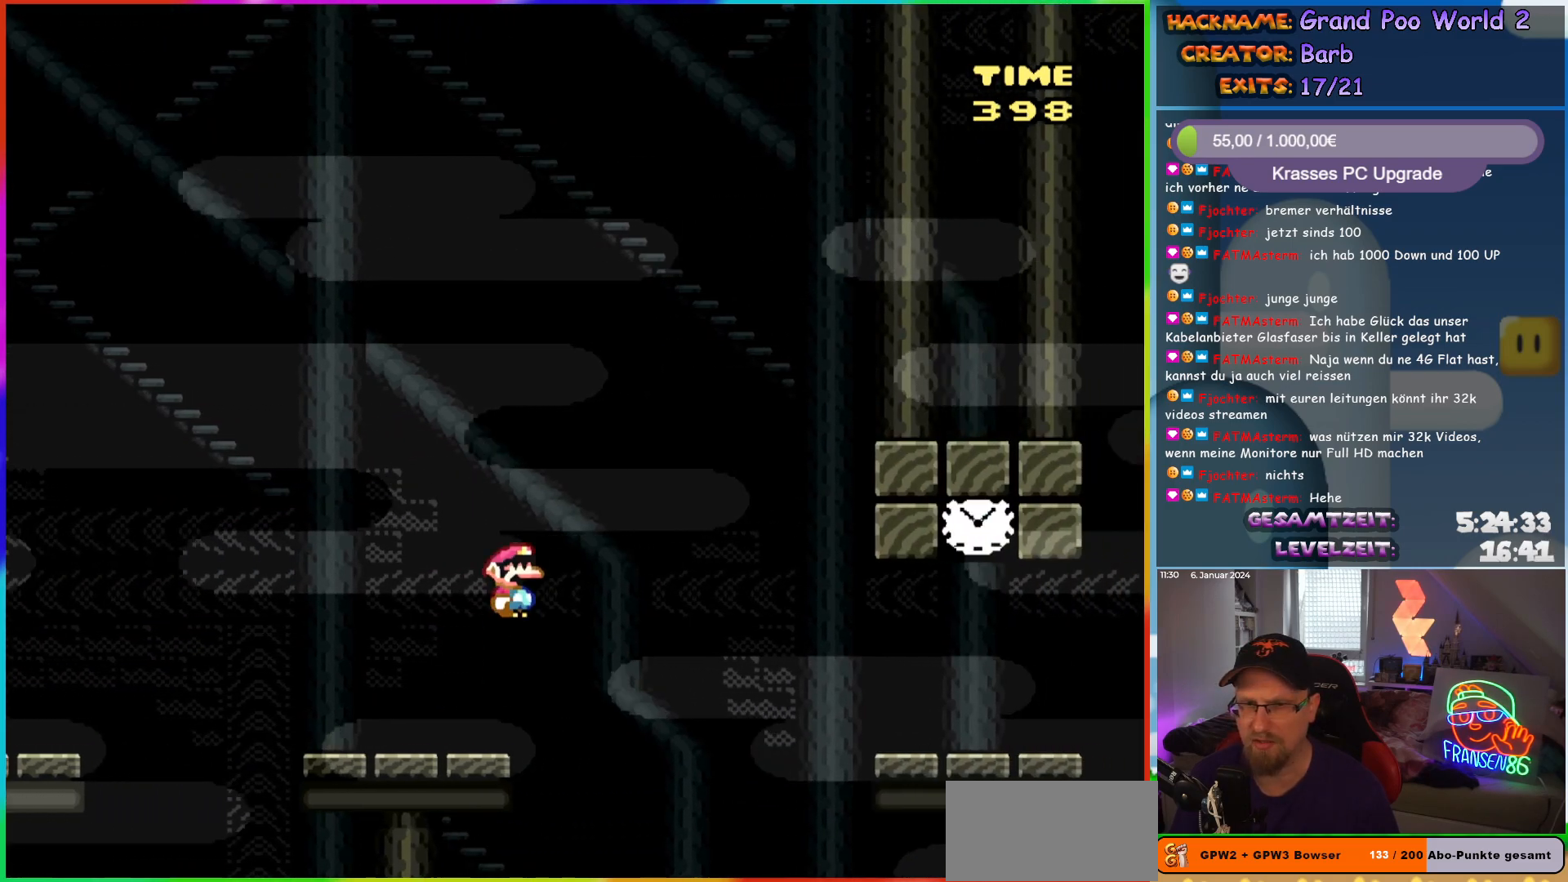
{"buttons": ["B", "Y", "DPAD_RIGHT"], "events": [[17, "B", "up"], [83, "B", "down"], [200, "B", "up"], [250, "B", "down"]]}
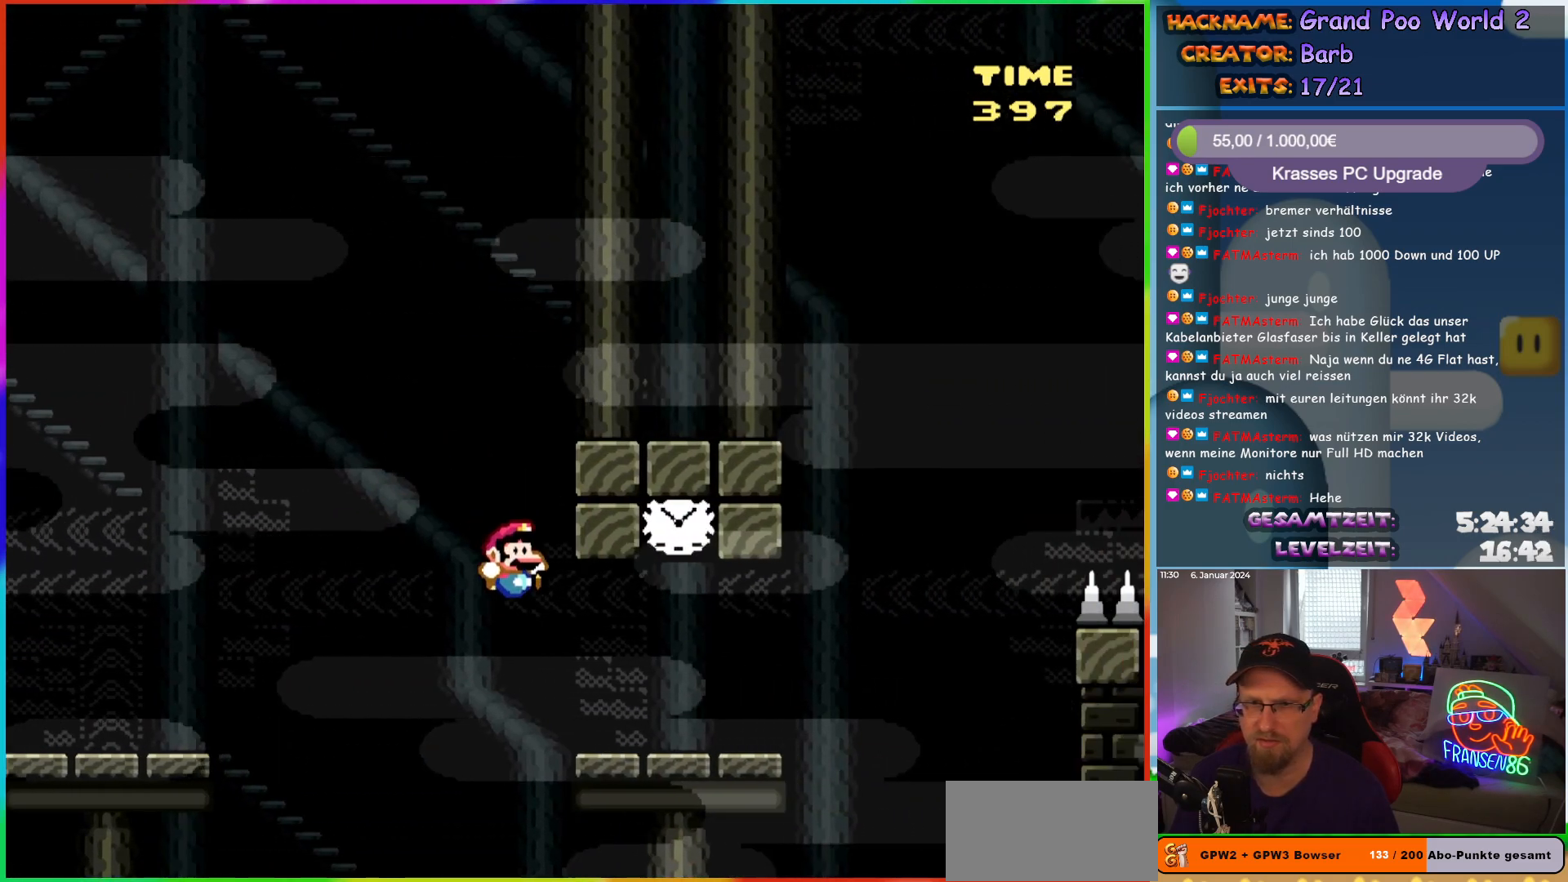
{"buttons": ["B", "Y"], "events": [[17, "B", "up"], [217, "DPAD_RIGHT", "up"], [233, "DPAD_UP", "down"], [250, "DPAD_LEFT", "down"], [250, "DPAD_UP", "up"], [383, "DPAD_LEFT", "up"], [467, "B", "down"]]}
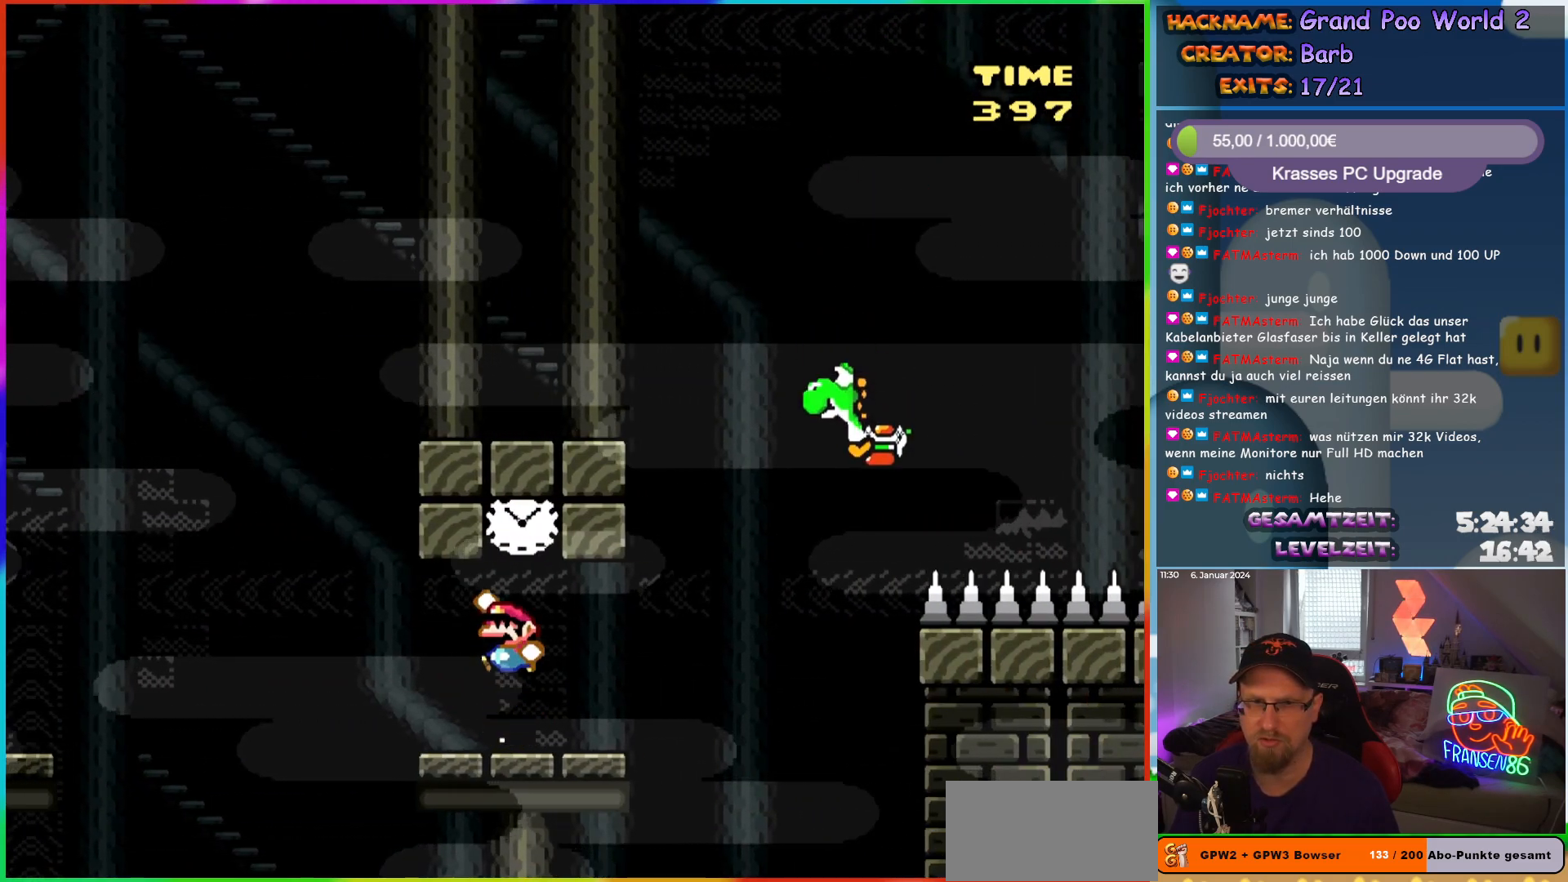
{"buttons": ["B", "Y", "DPAD_RIGHT"], "events": [[83, "DPAD_RIGHT", "down"], [100, "B", "up"], [450, "B", "down"]]}
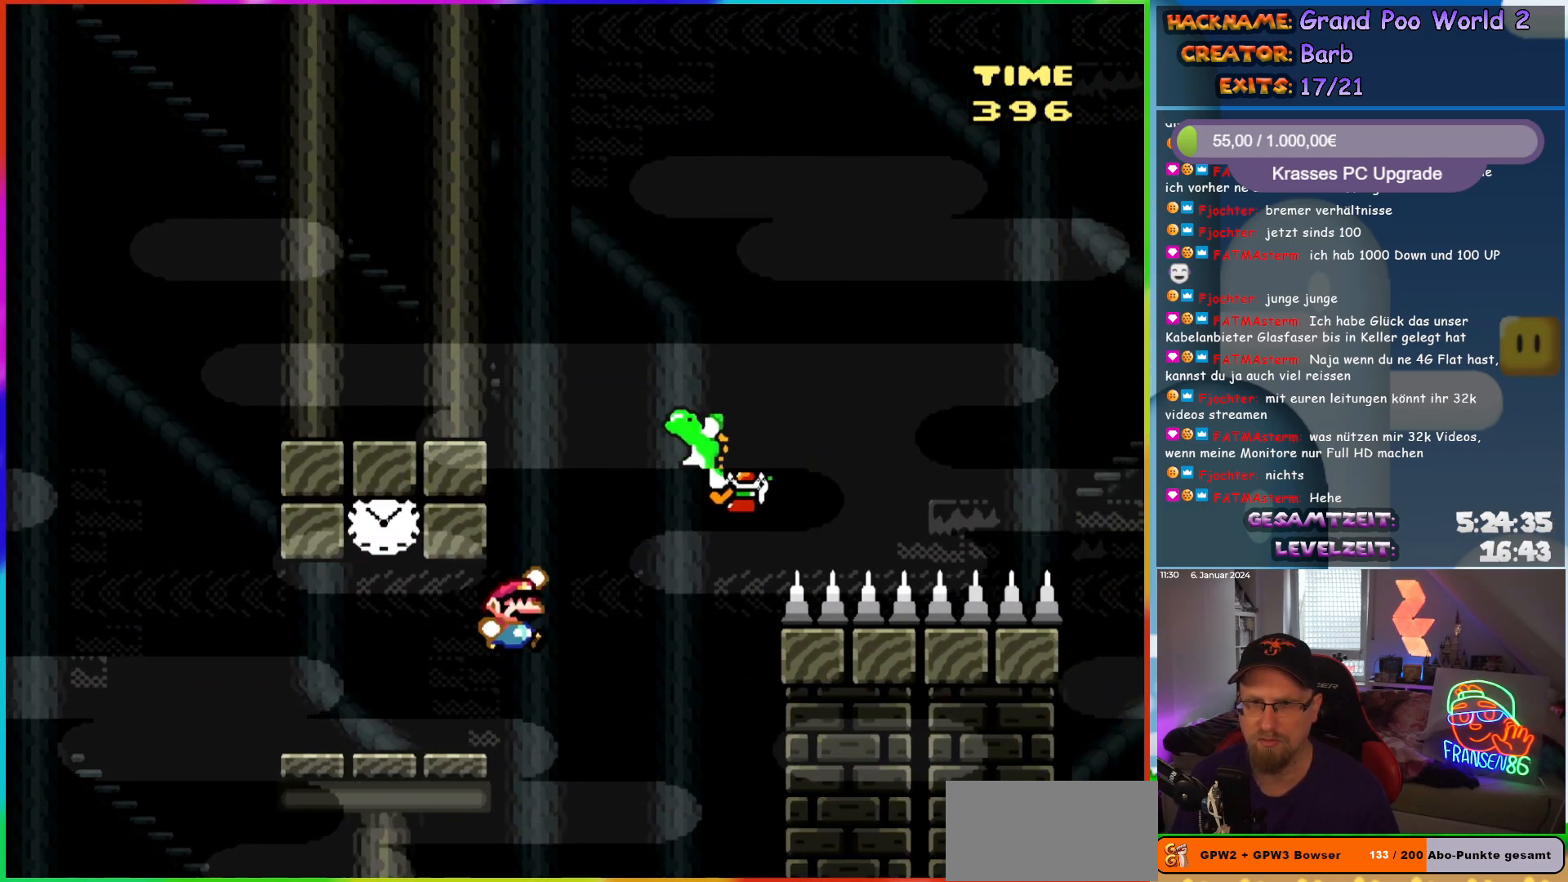
{"buttons": ["B", "Y", "DPAD_RIGHT"], "events": [[250, "B", "up"], [300, "B", "down"]]}
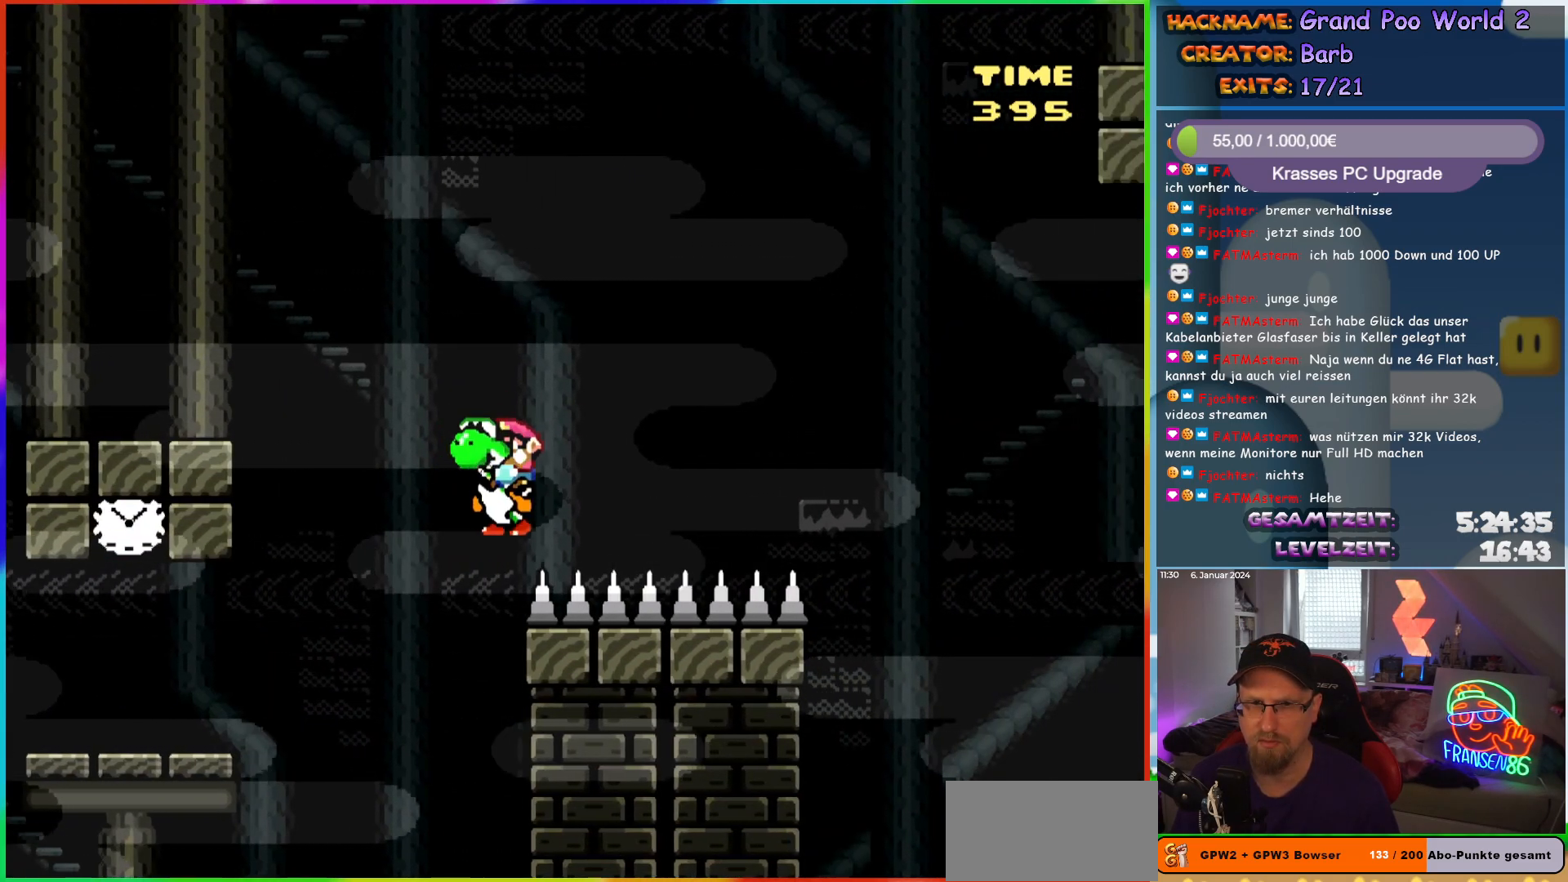
{"buttons": ["Y", "DPAD_RIGHT"], "events": [[250, "B", "up"]]}
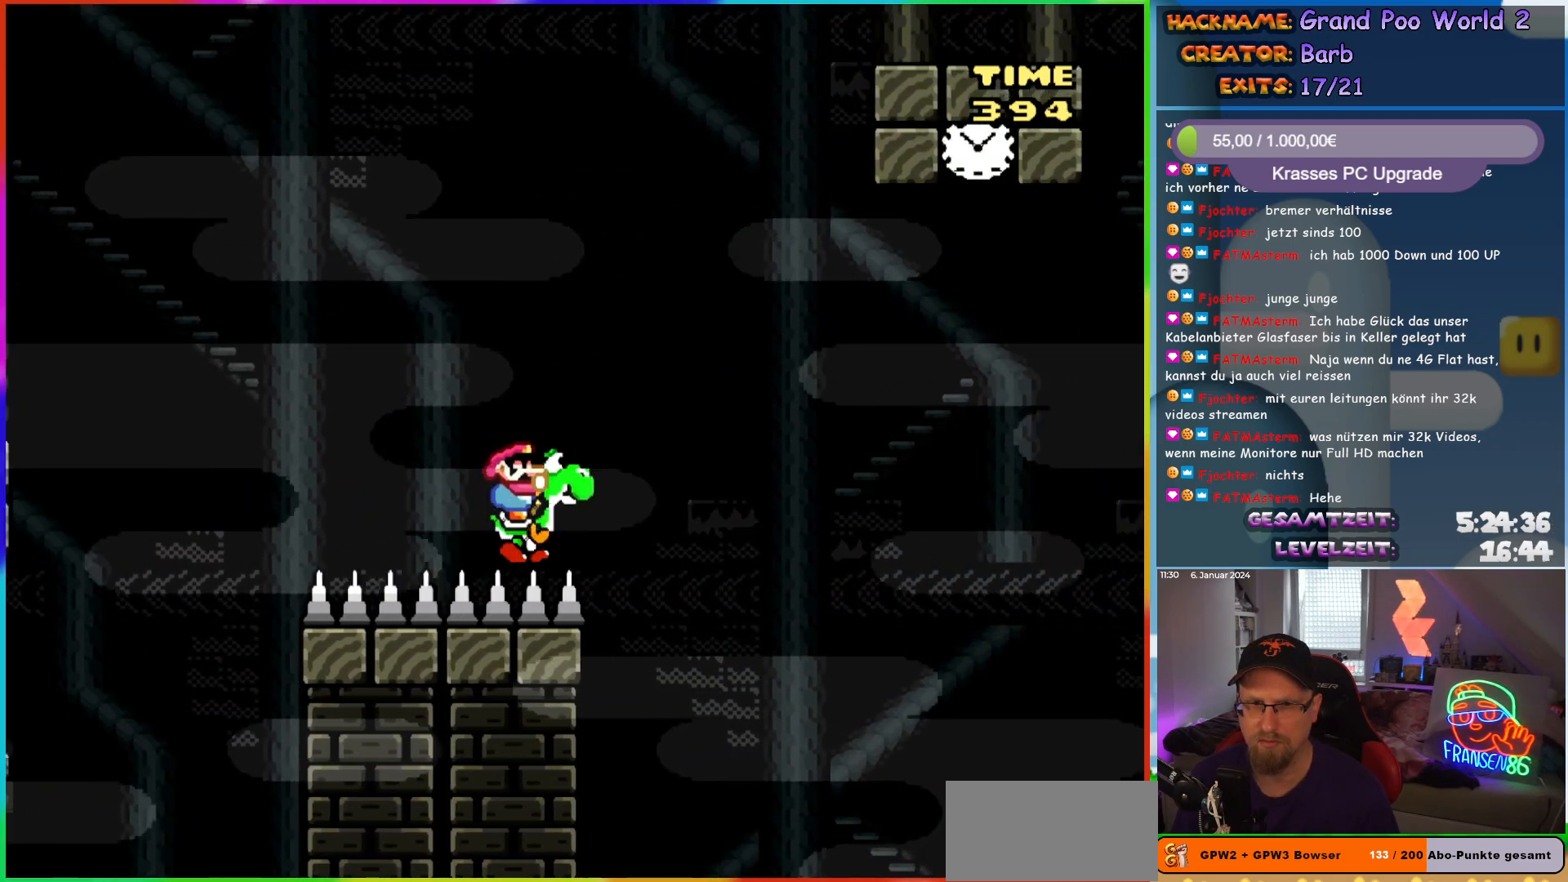
{"buttons": ["B", "Y", "DPAD_RIGHT"], "events": [[83, "B", "down"], [183, "B", "up"], [283, "B", "down"]]}
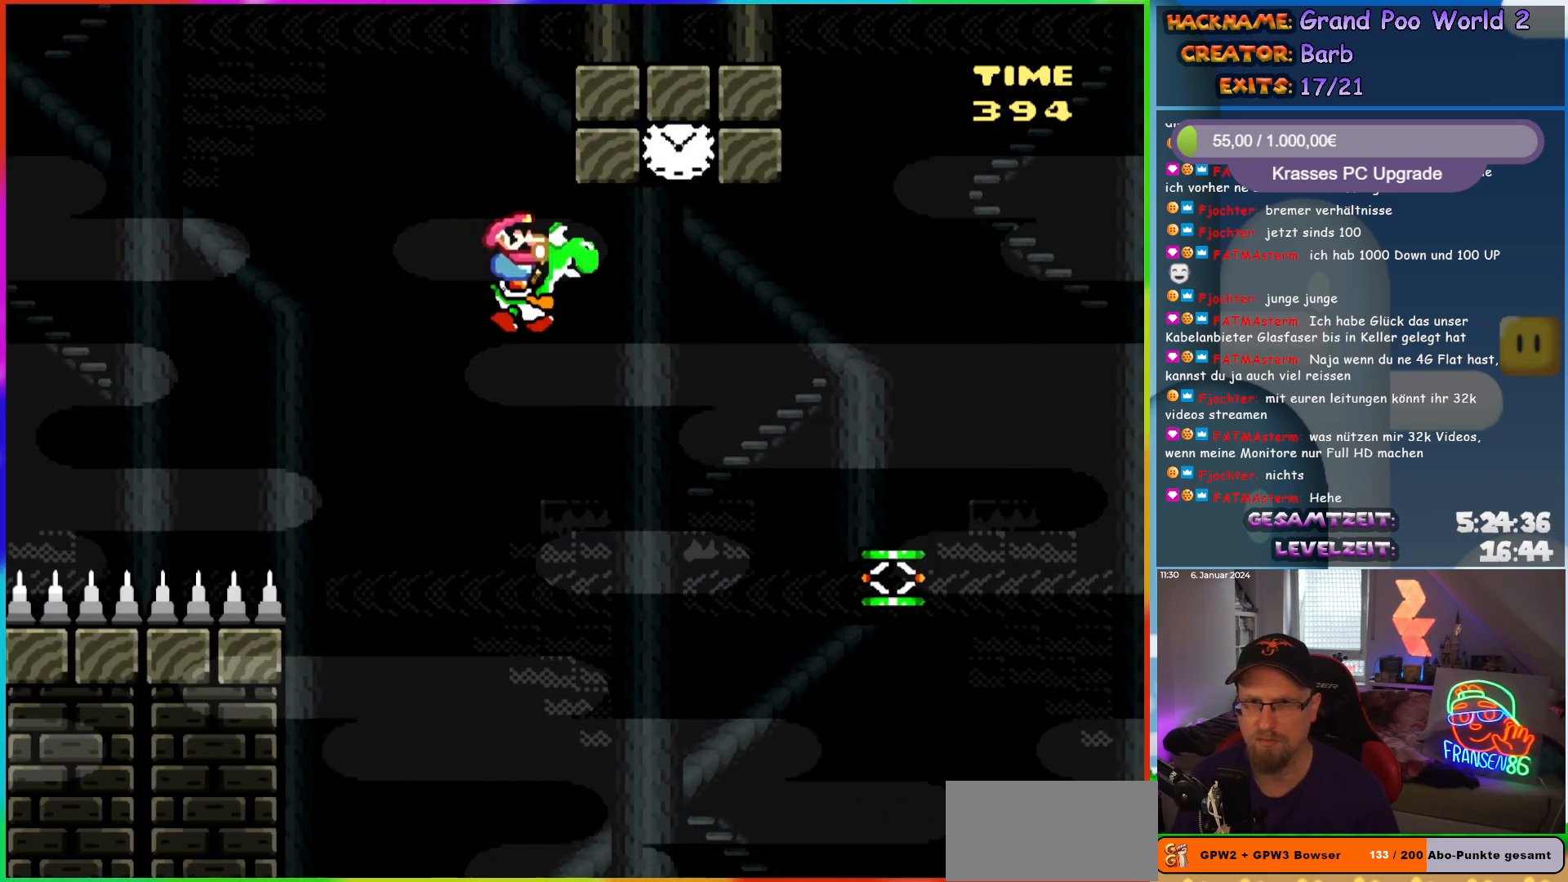
{"buttons": ["Y", "DPAD_RIGHT"], "events": [[233, "DPAD_UP", "down"], [250, "A", "down"], [250, "DPAD_RIGHT", "up"], [267, "DPAD_LEFT", "down"], [267, "X", "down"], [383, "DPAD_LEFT", "up"], [417, "A", "up"], [417, "DPAD_RIGHT", "down"], [417, "DPAD_UP", "up"], [417, "X", "up"], [467, "B", "up"]]}
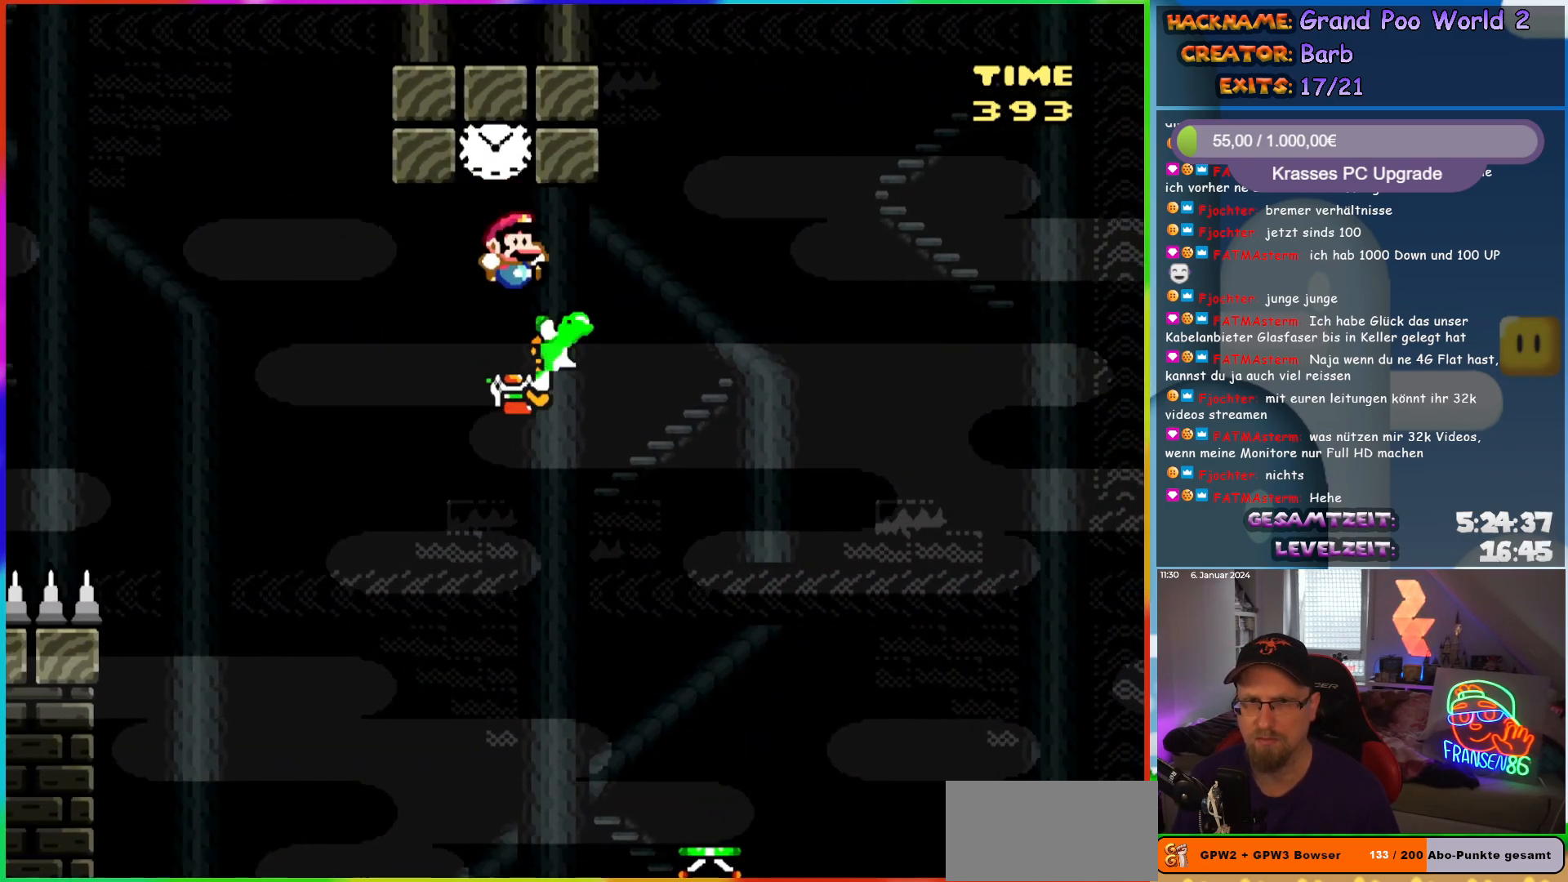
{"buttons": ["Y", "DPAD_RIGHT"], "events": [[67, "DPAD_RIGHT", "up"], [183, "DPAD_RIGHT", "down"]]}
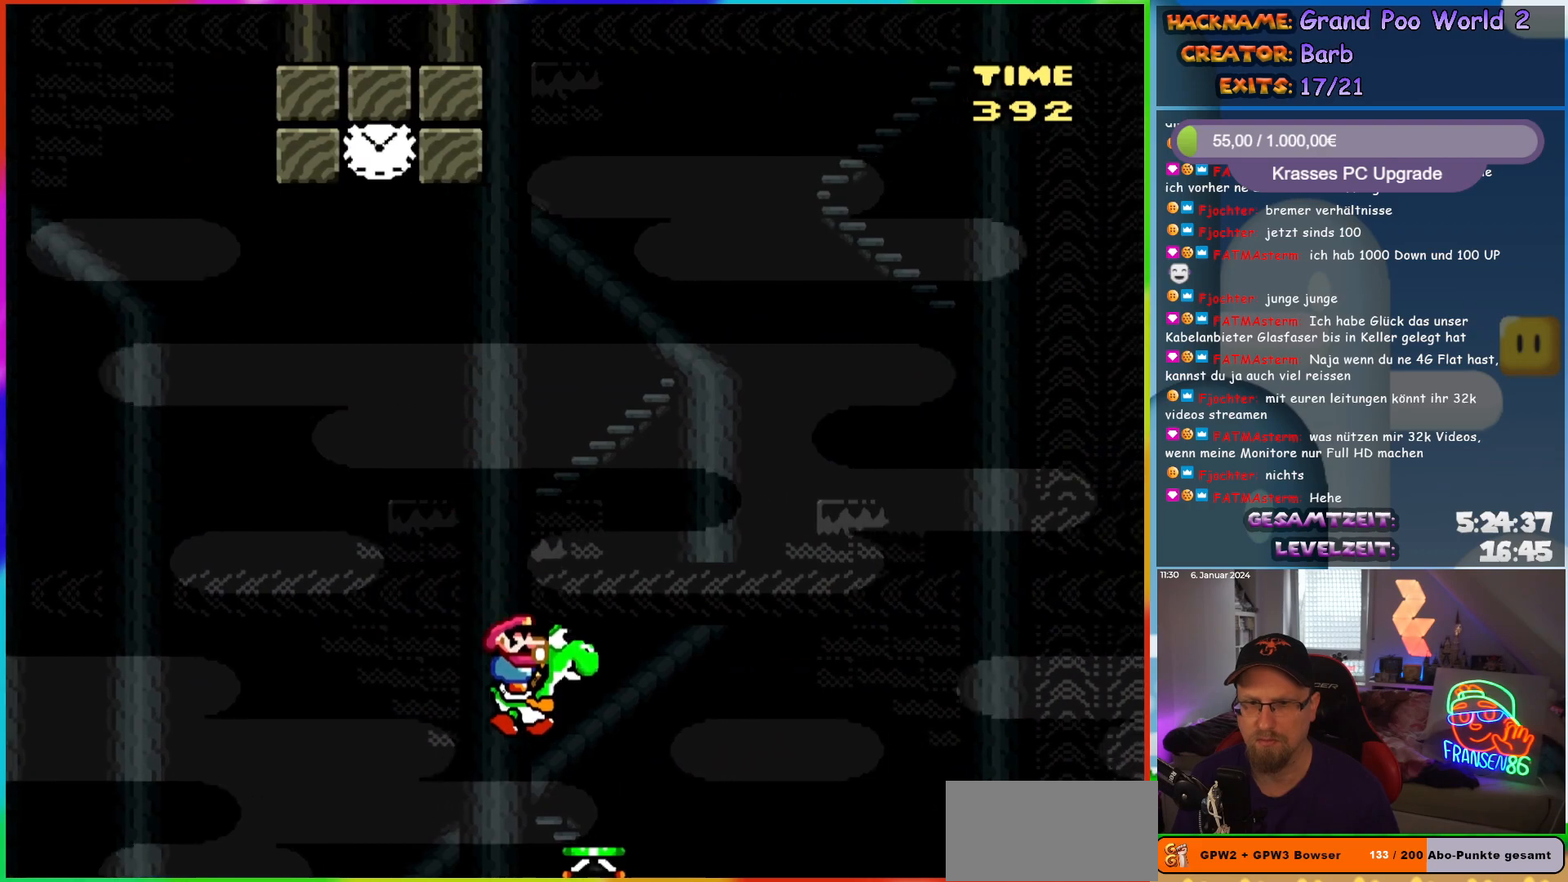
{"buttons": ["B", "Y", "DPAD_RIGHT"], "events": [[250, "B", "down"]]}
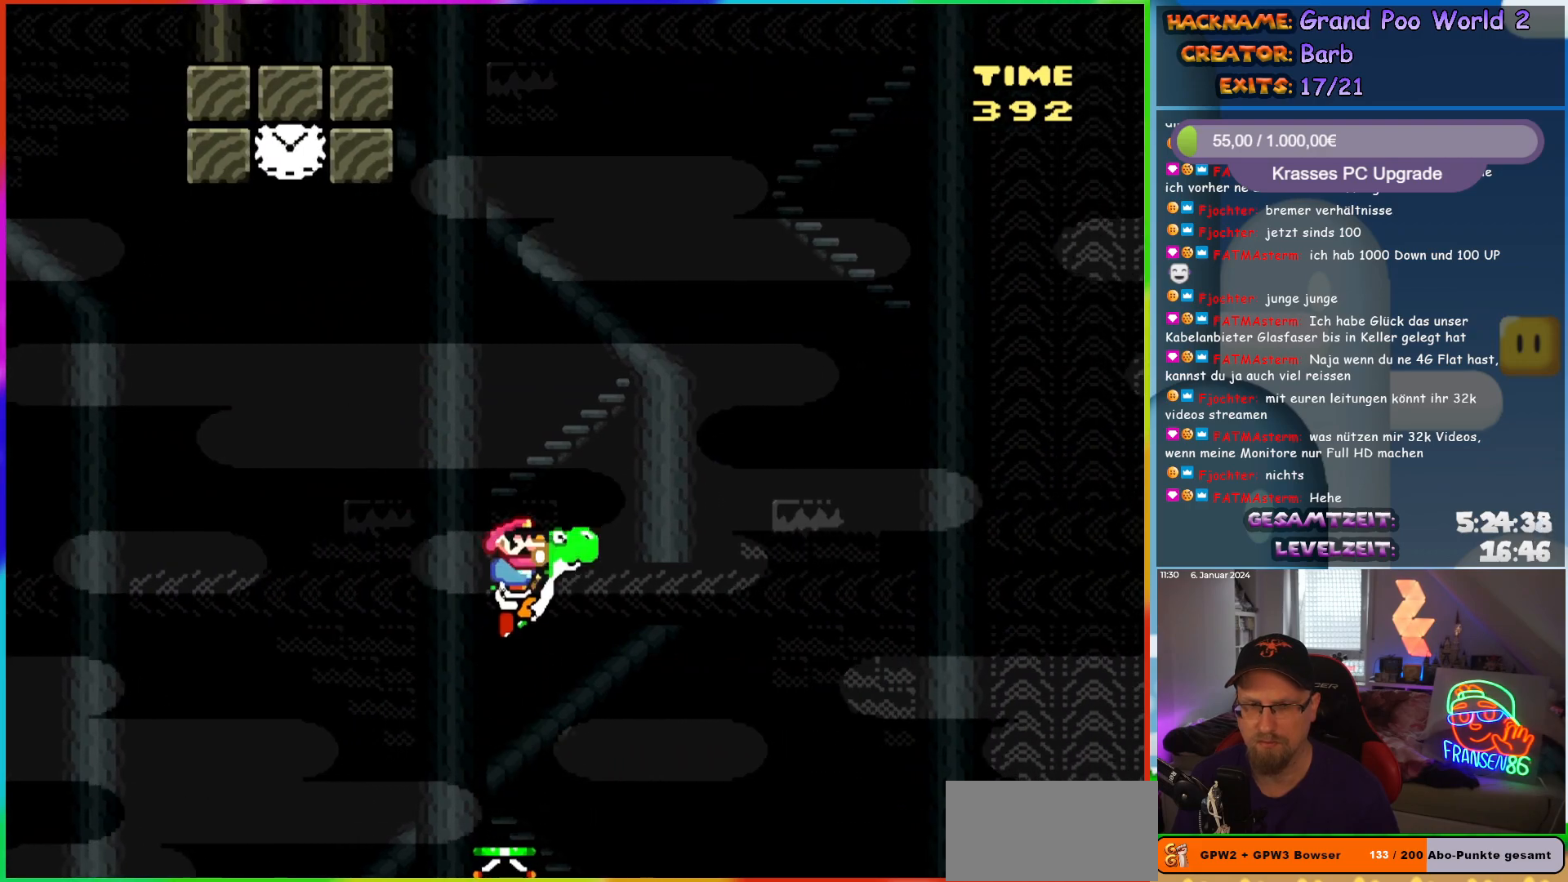
{"buttons": ["B", "Y", "DPAD_RIGHT"], "events": []}
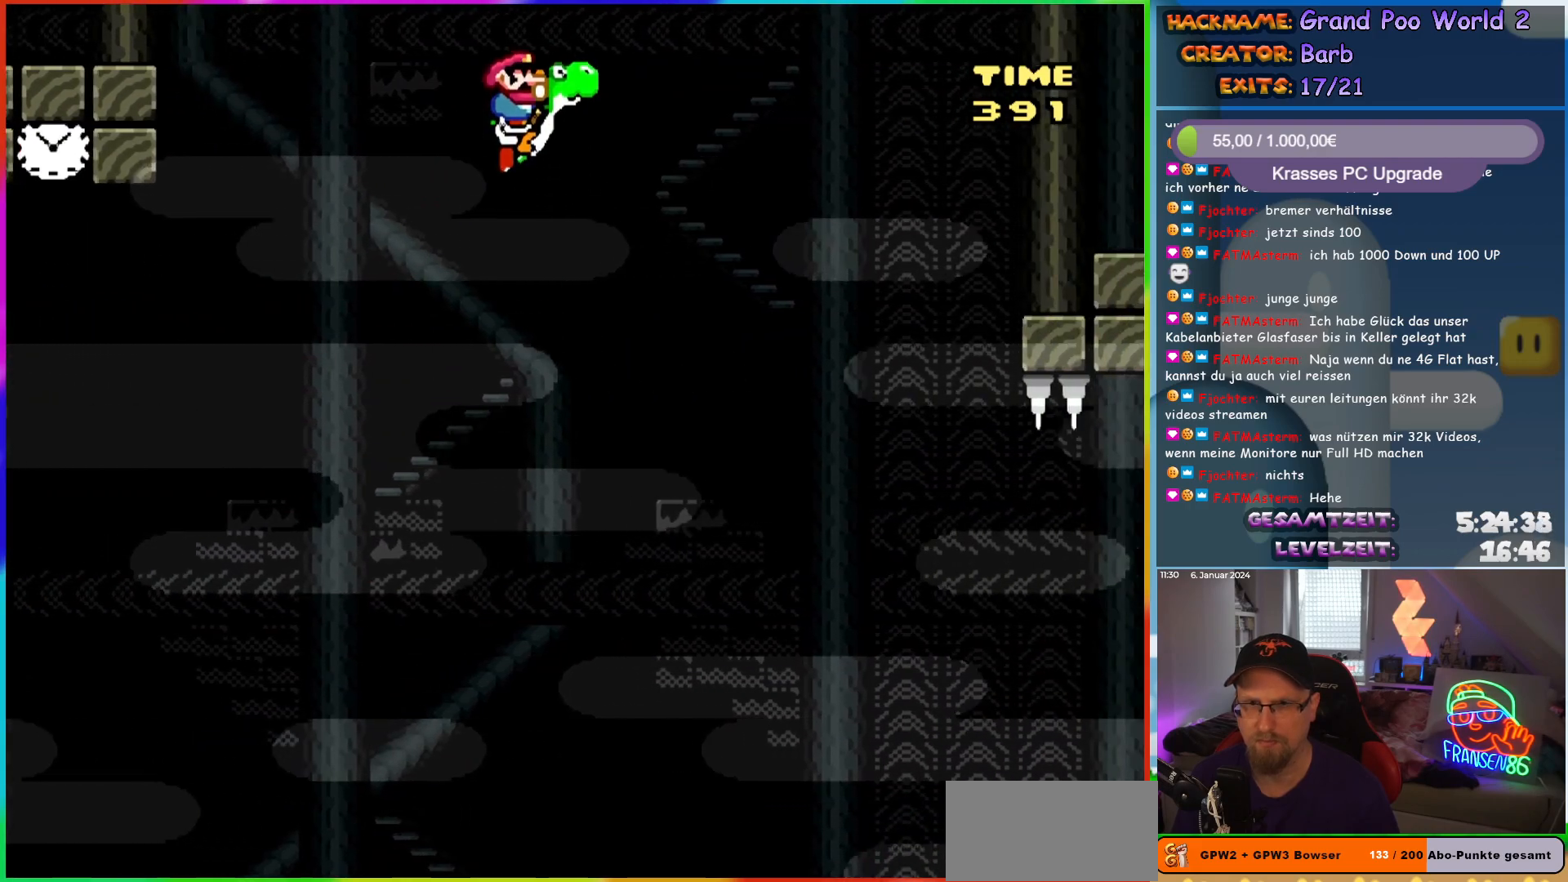
{"buttons": ["B", "Y", "DPAD_RIGHT"], "events": []}
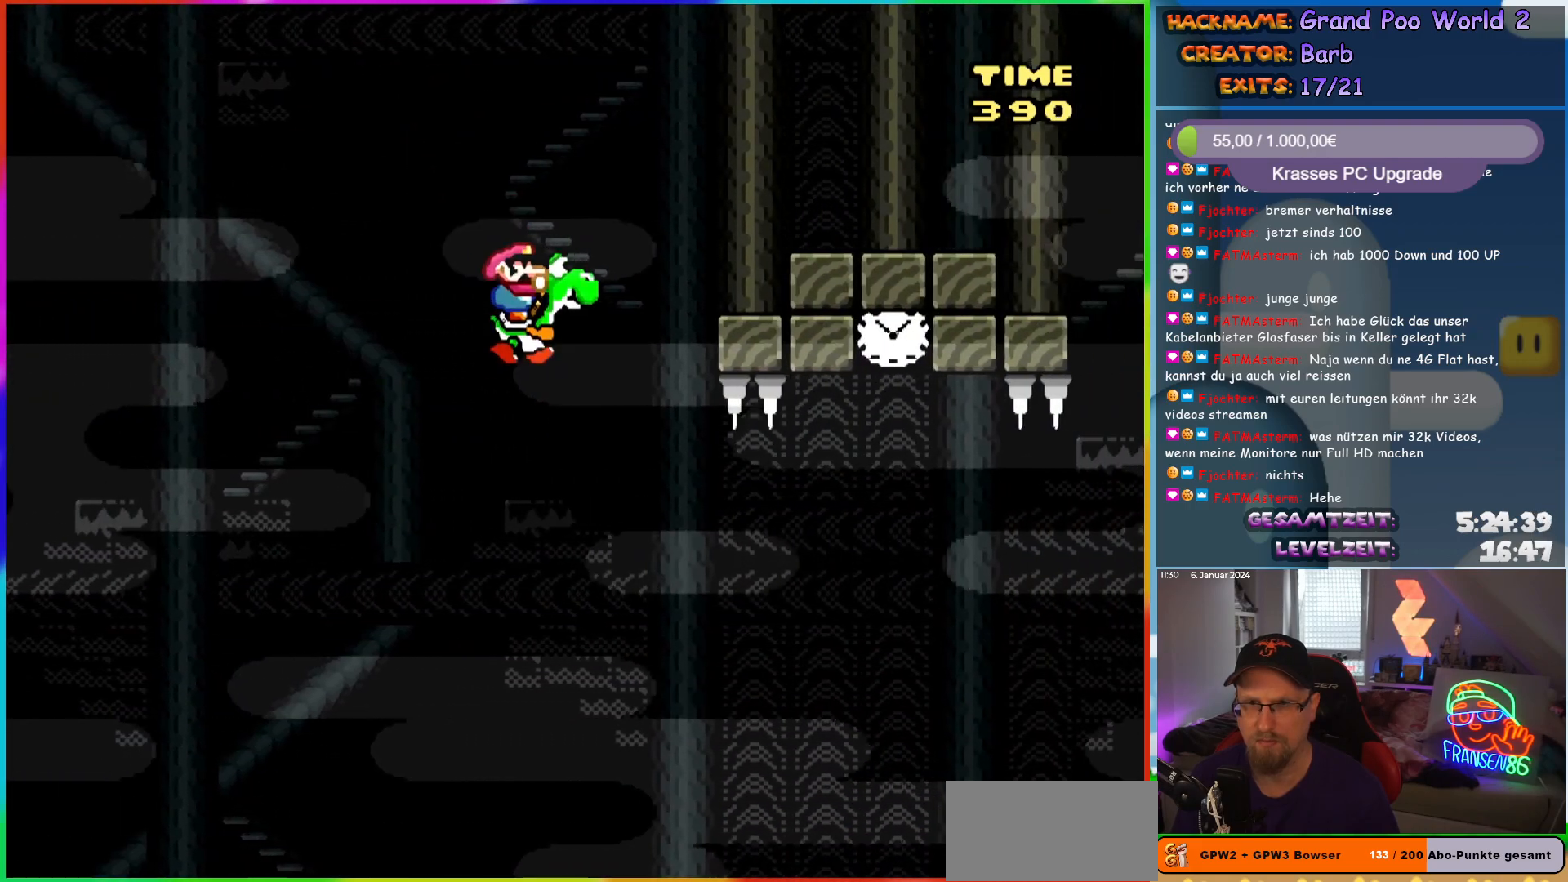
{"buttons": ["A", "B", "X", "Y", "DPAD_RIGHT"], "events": [[317, "B", "up"], [383, "B", "down"], [417, "A", "down"], [483, "X", "down"]]}
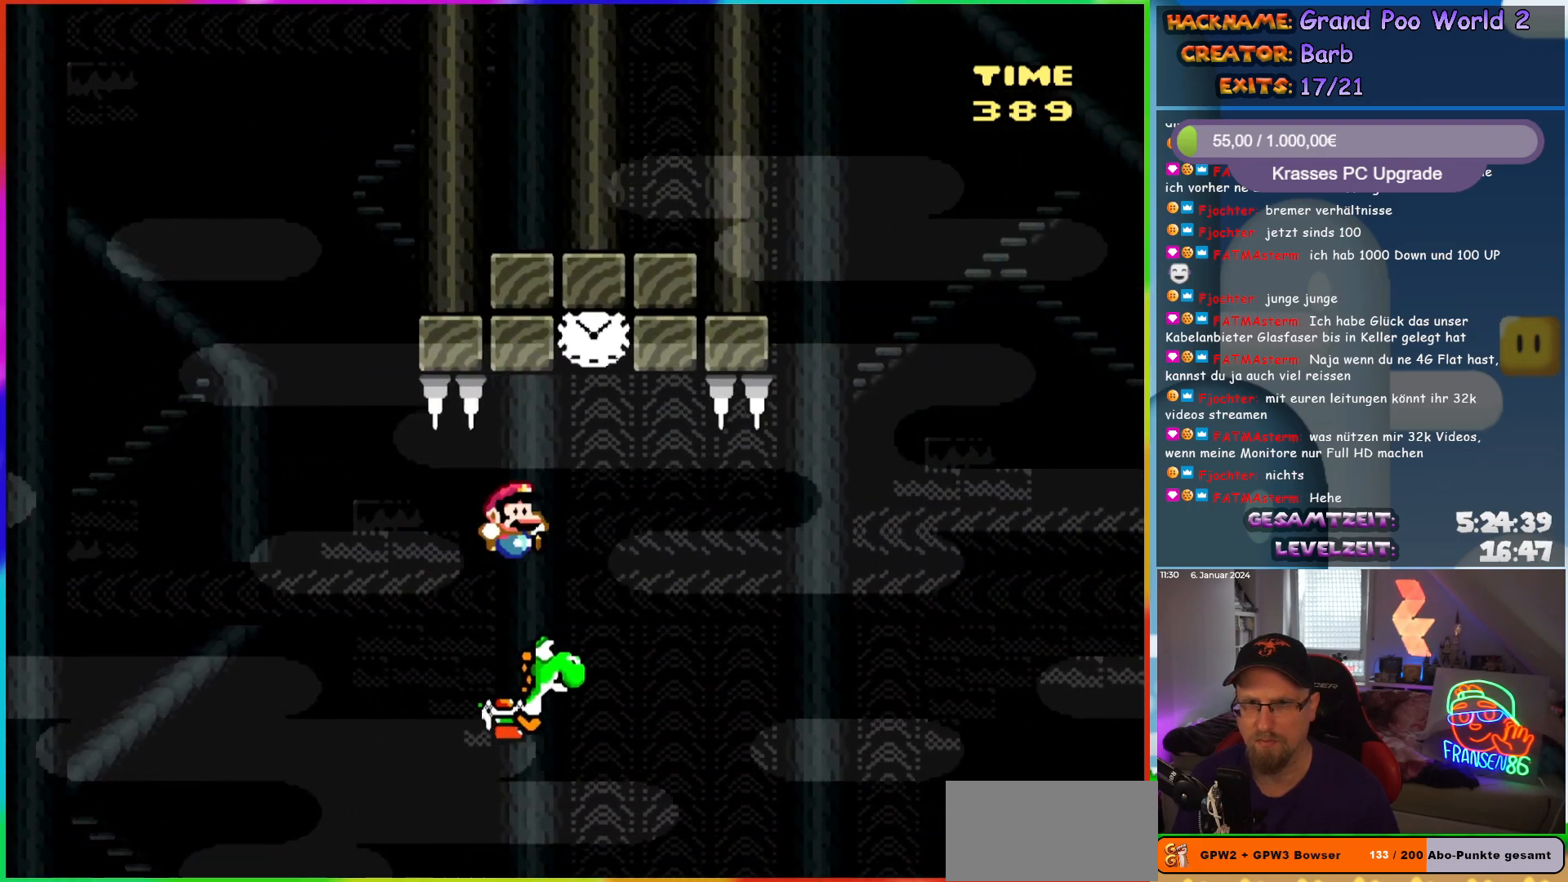
{"buttons": ["B", "Y", "DPAD_RIGHT"], "events": [[100, "DPAD_RIGHT", "up"], [100, "DPAD_UP", "down"], [133, "DPAD_LEFT", "down"], [150, "DPAD_UP", "up"], [200, "X", "up"], [317, "DPAD_LEFT", "up"], [467, "A", "up"], [500, "DPAD_RIGHT", "down"]]}
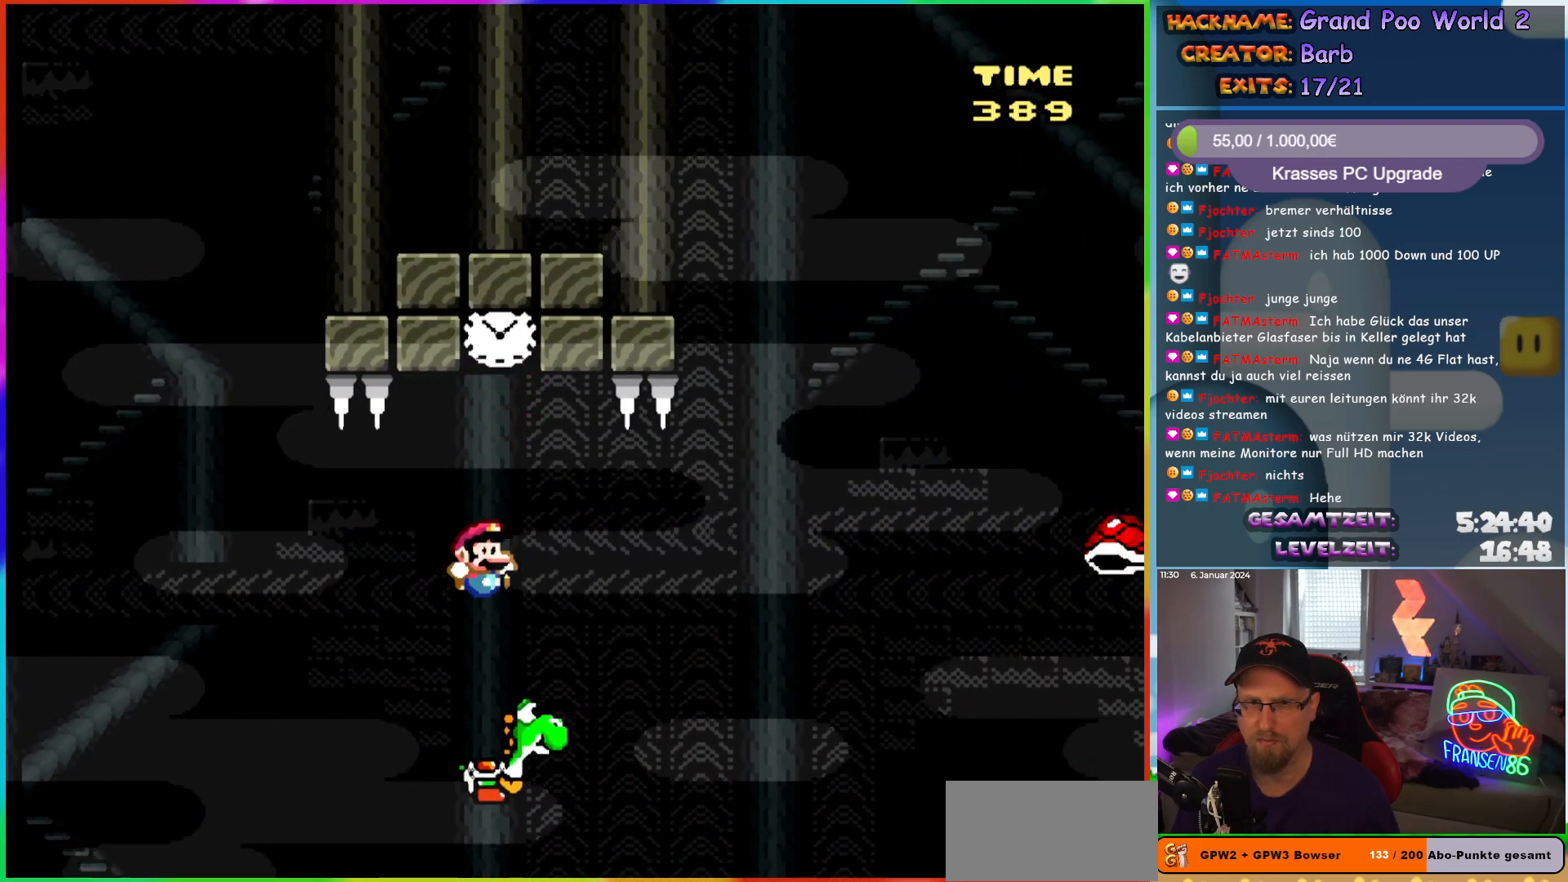
{"buttons": ["Y", "DPAD_RIGHT"], "events": [[450, "B", "up"]]}
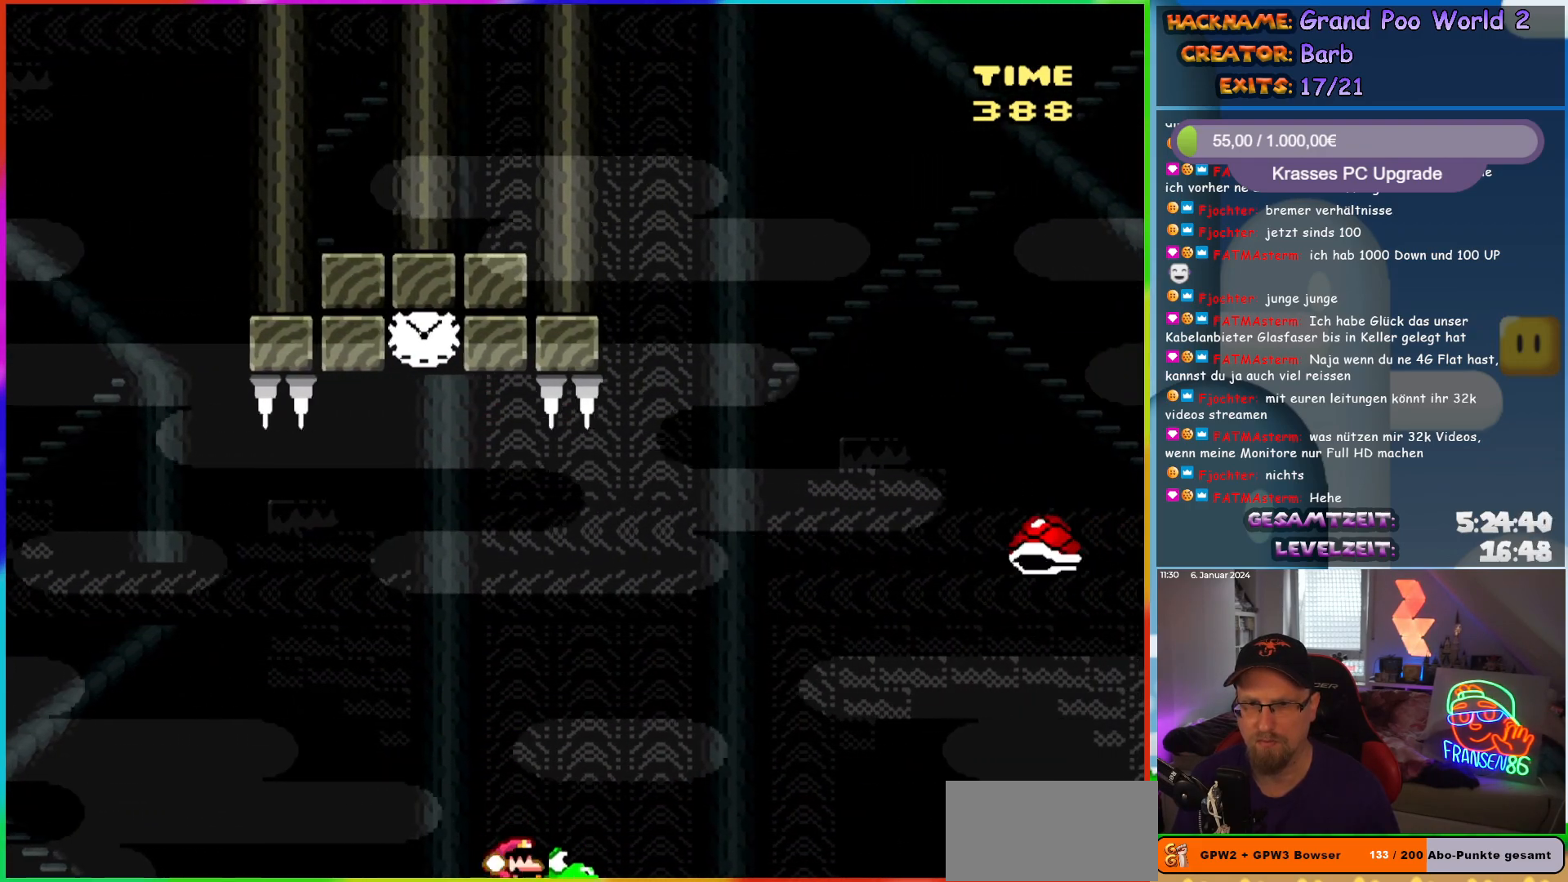
{"buttons": ["A", "B", "X", "Y", "DPAD_RIGHT"], "events": [[33, "X", "down"], [50, "A", "down"], [67, "B", "down"]]}
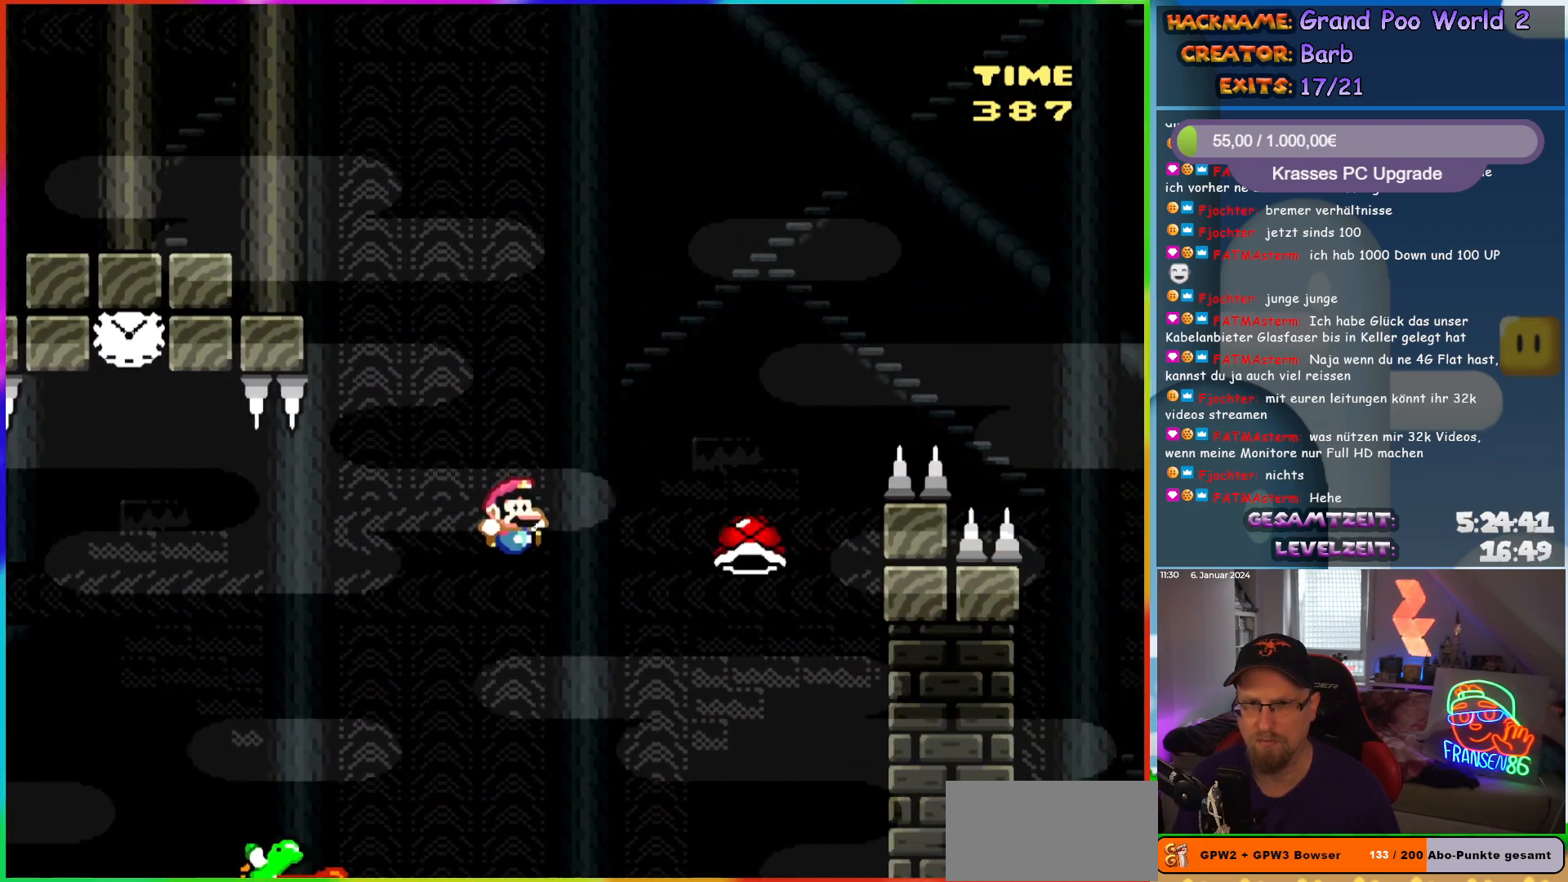
{"buttons": ["B", "Y", "DPAD_RIGHT"], "events": [[17, "A", "up"], [33, "X", "up"]]}
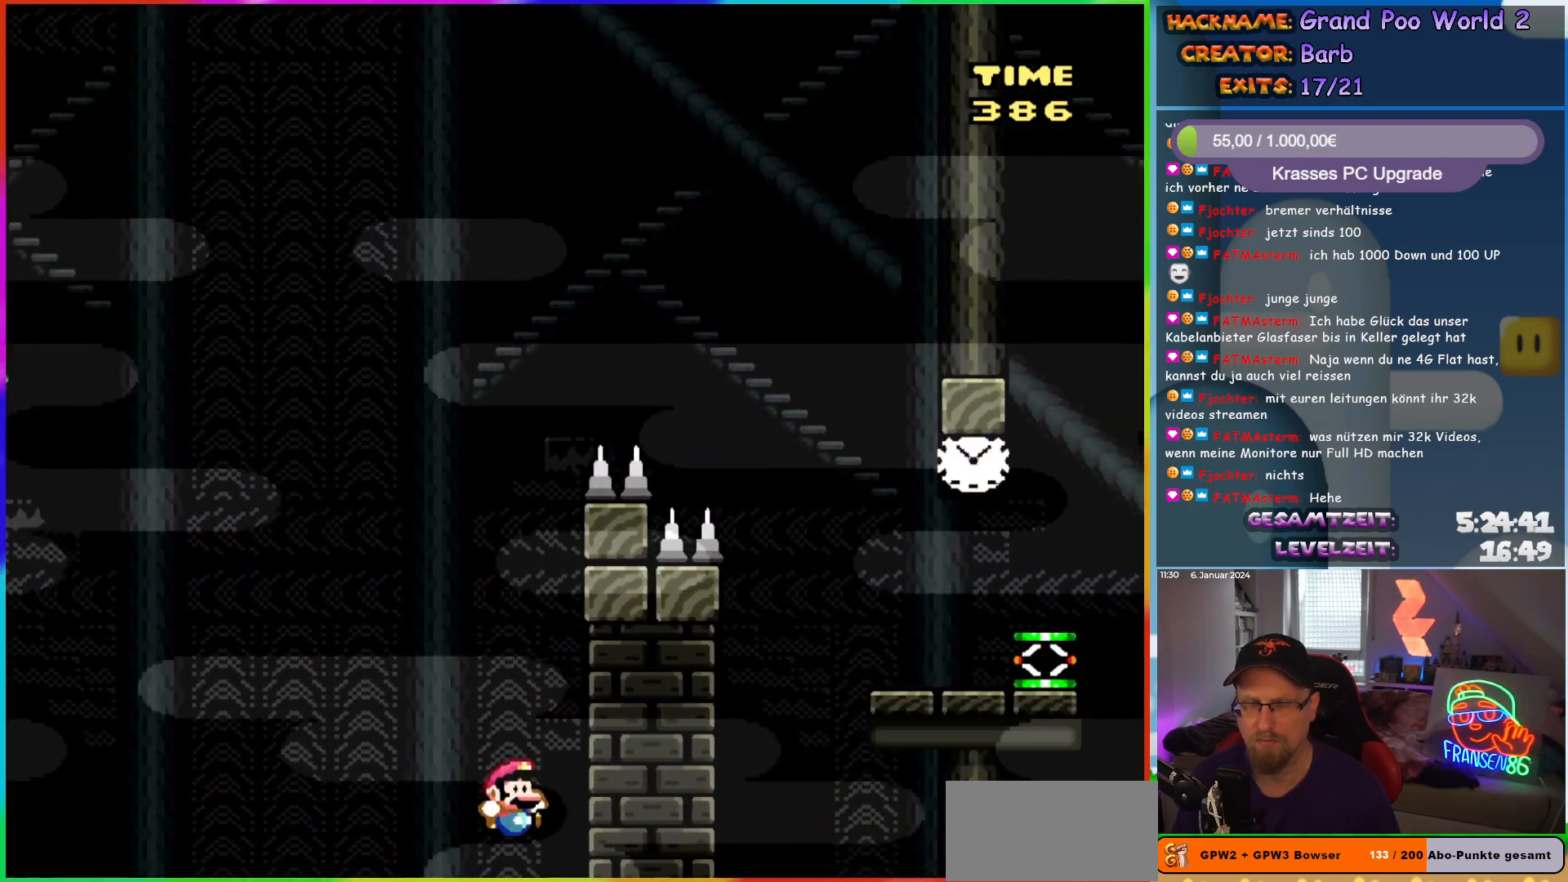
{"buttons": [], "events": [[67, "B", "up"], [67, "DPAD_RIGHT", "up"], [133, "Y", "up"]]}
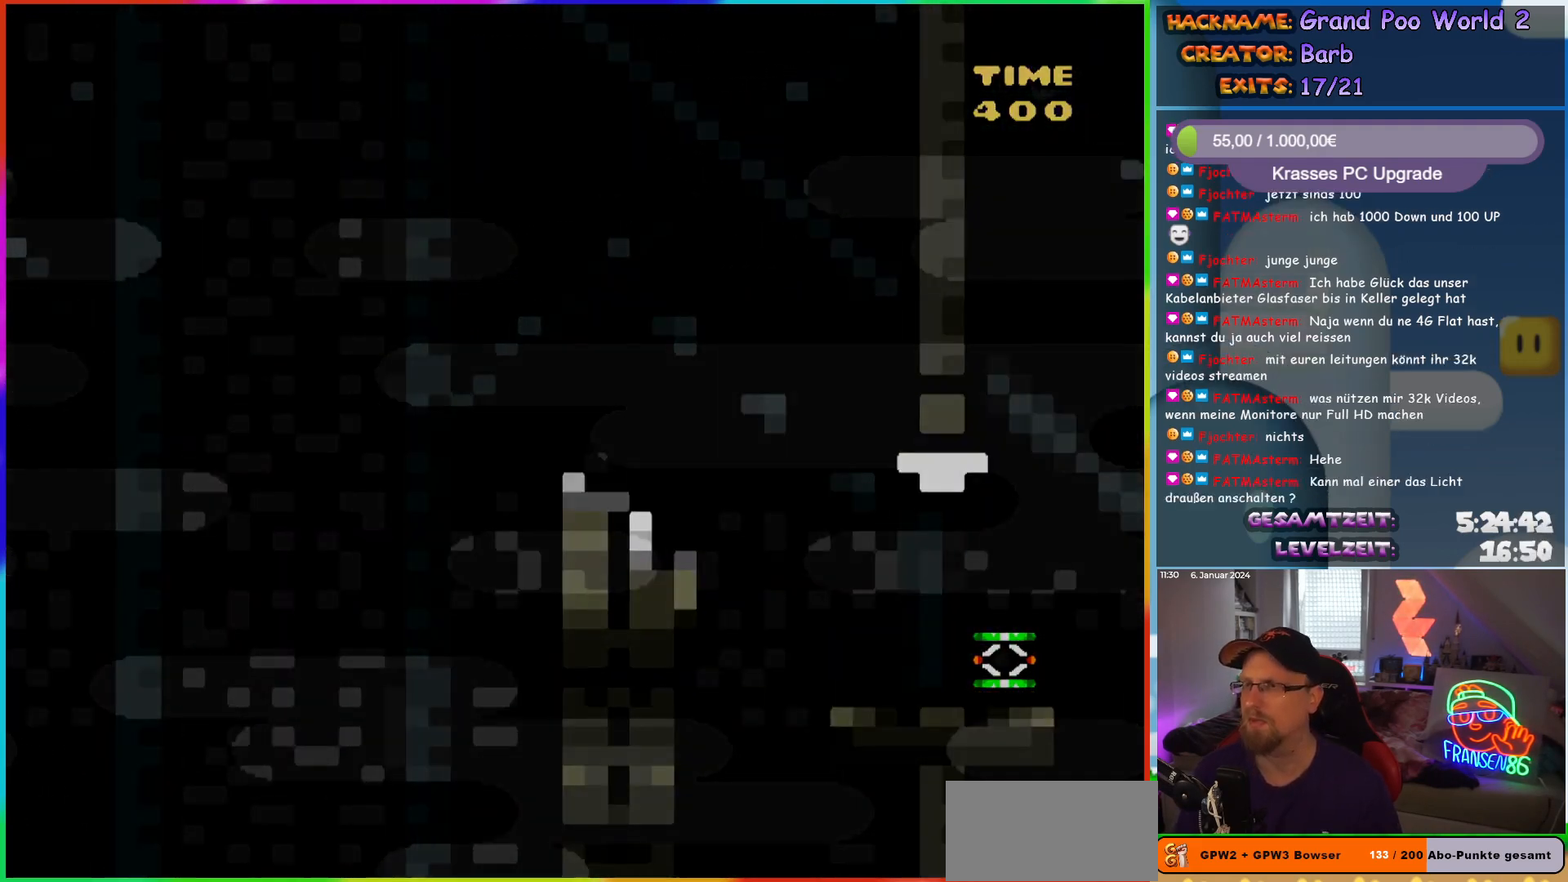
{"buttons": [], "events": []}
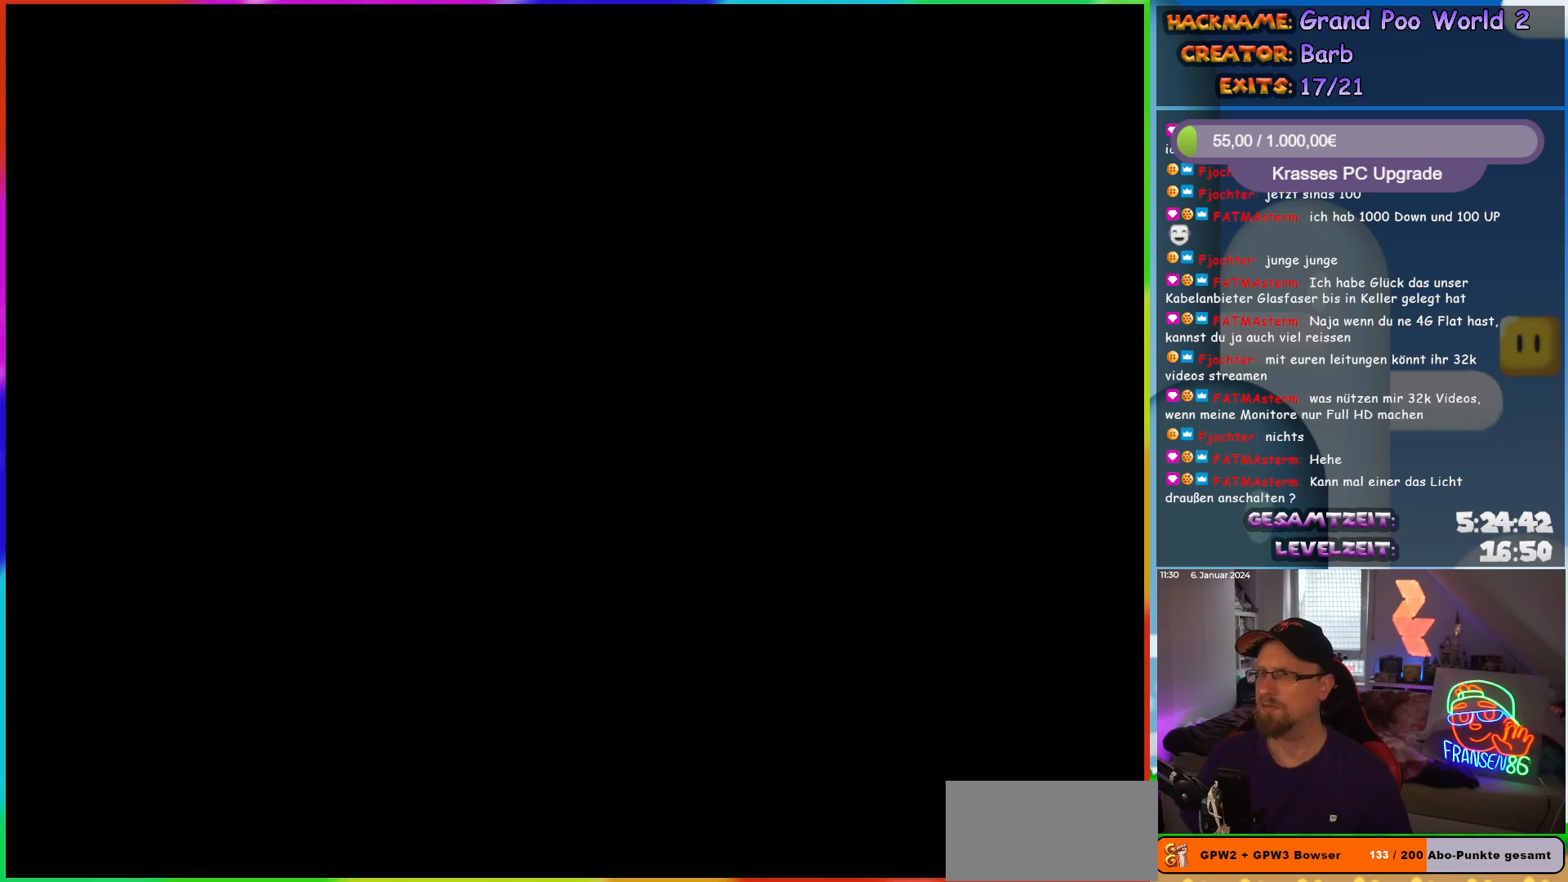
{"buttons": [], "events": []}
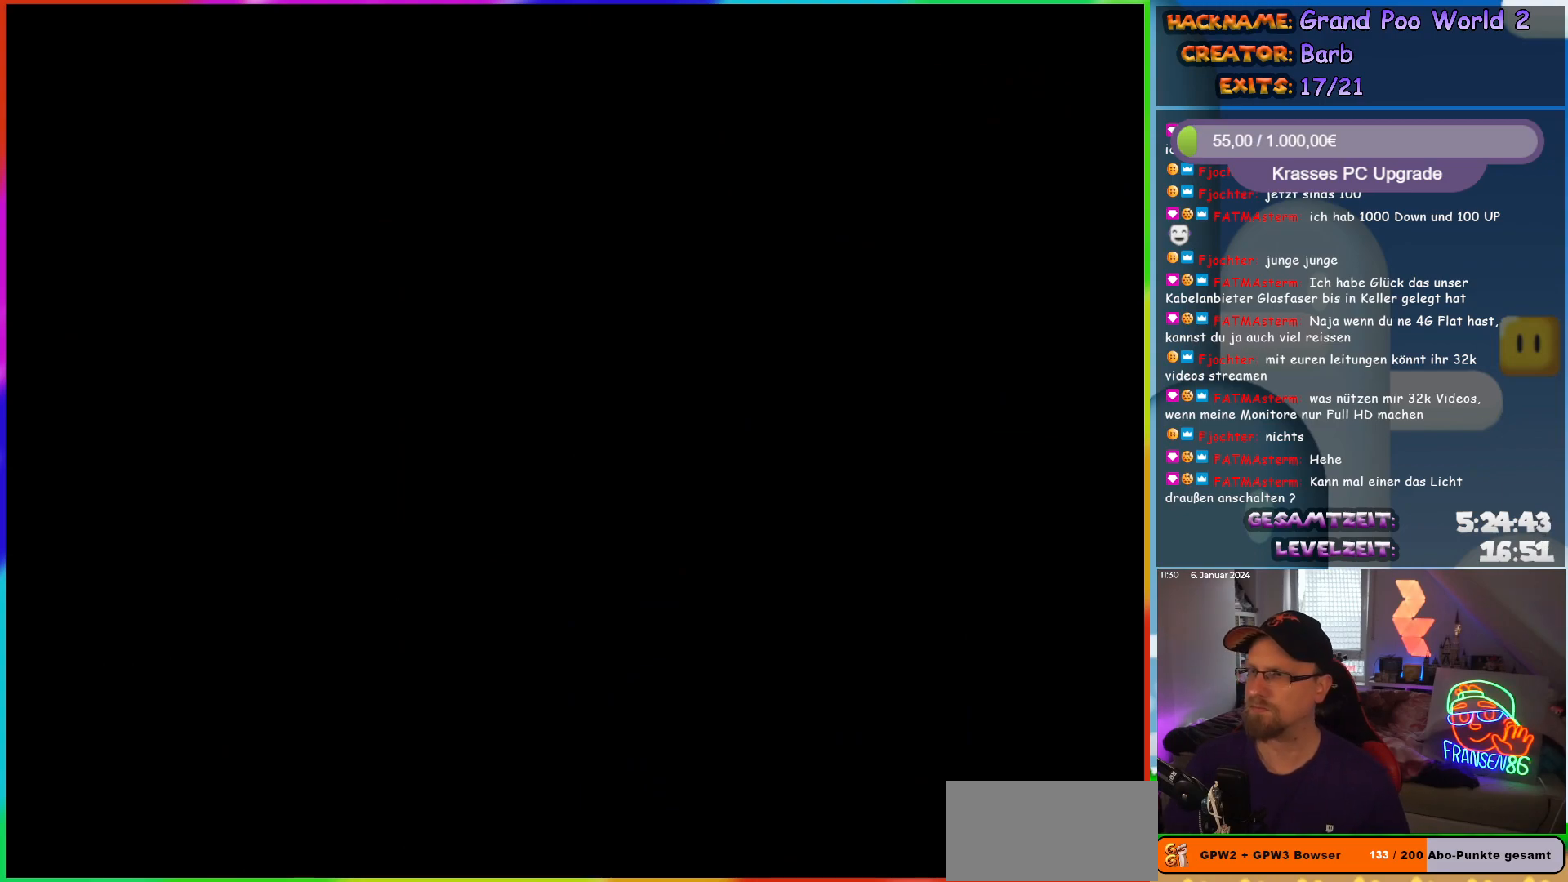
{"buttons": [], "events": []}
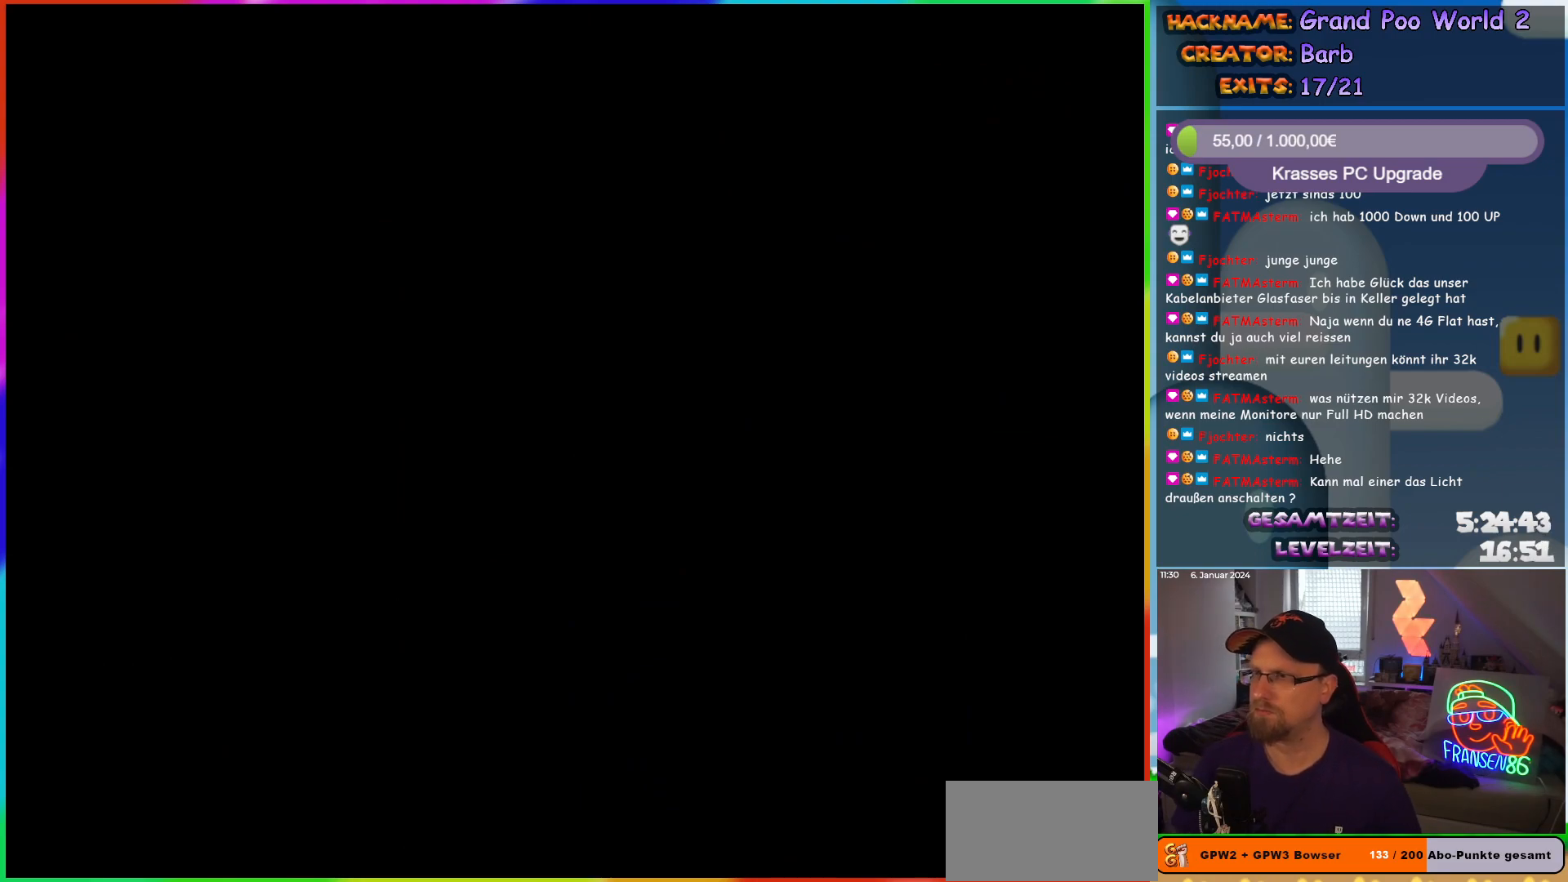
{"buttons": ["Y", "DPAD_RIGHT"], "events": [[300, "DPAD_RIGHT", "down"], [317, "Y", "down"]]}
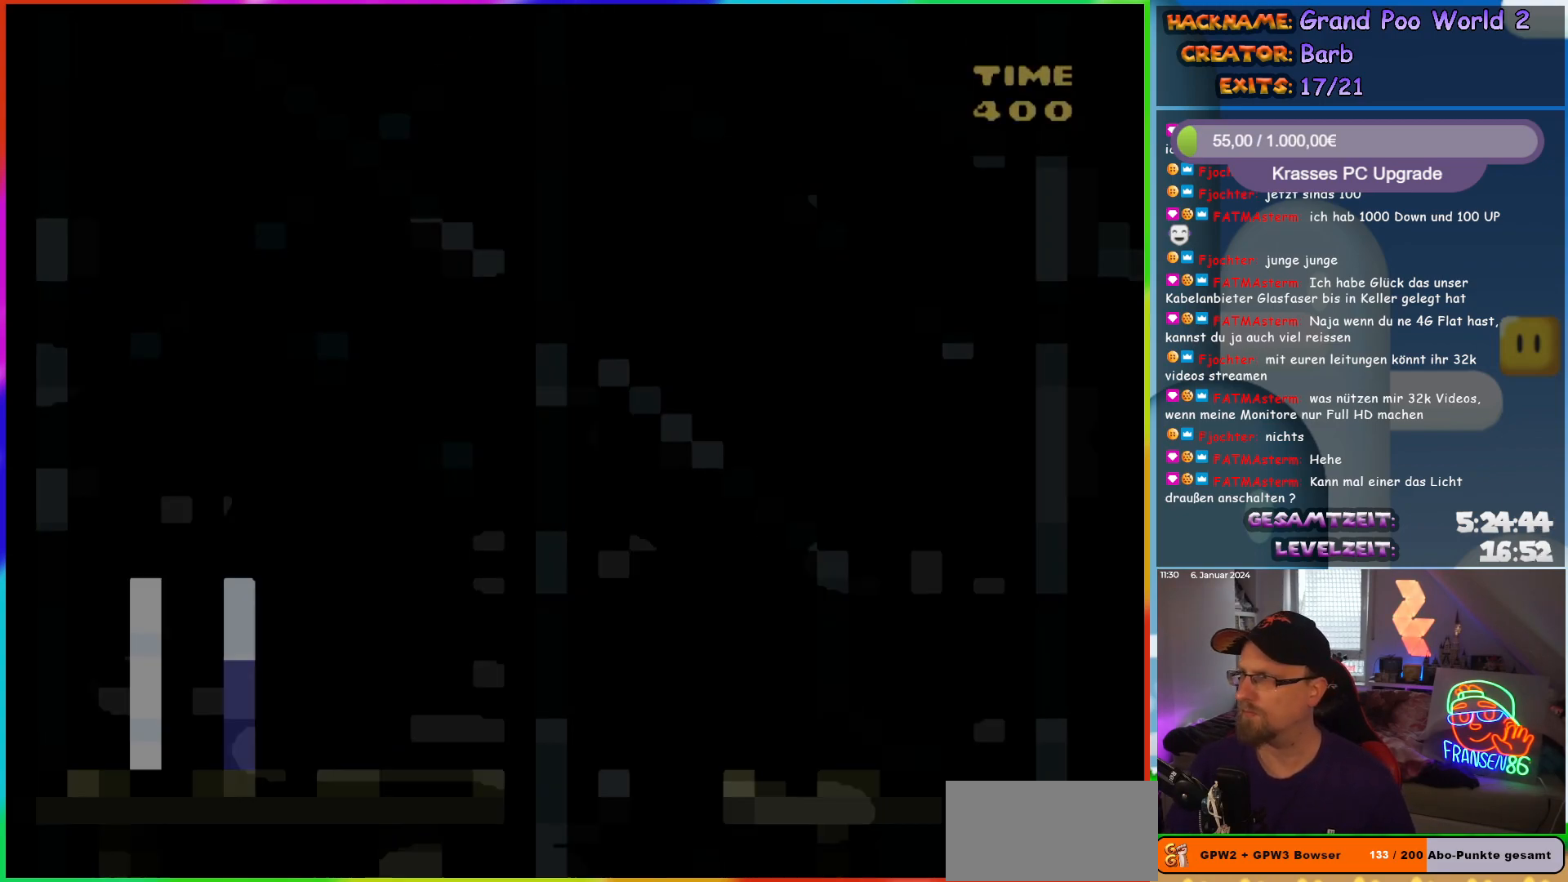
{"buttons": ["Y", "DPAD_RIGHT"], "events": []}